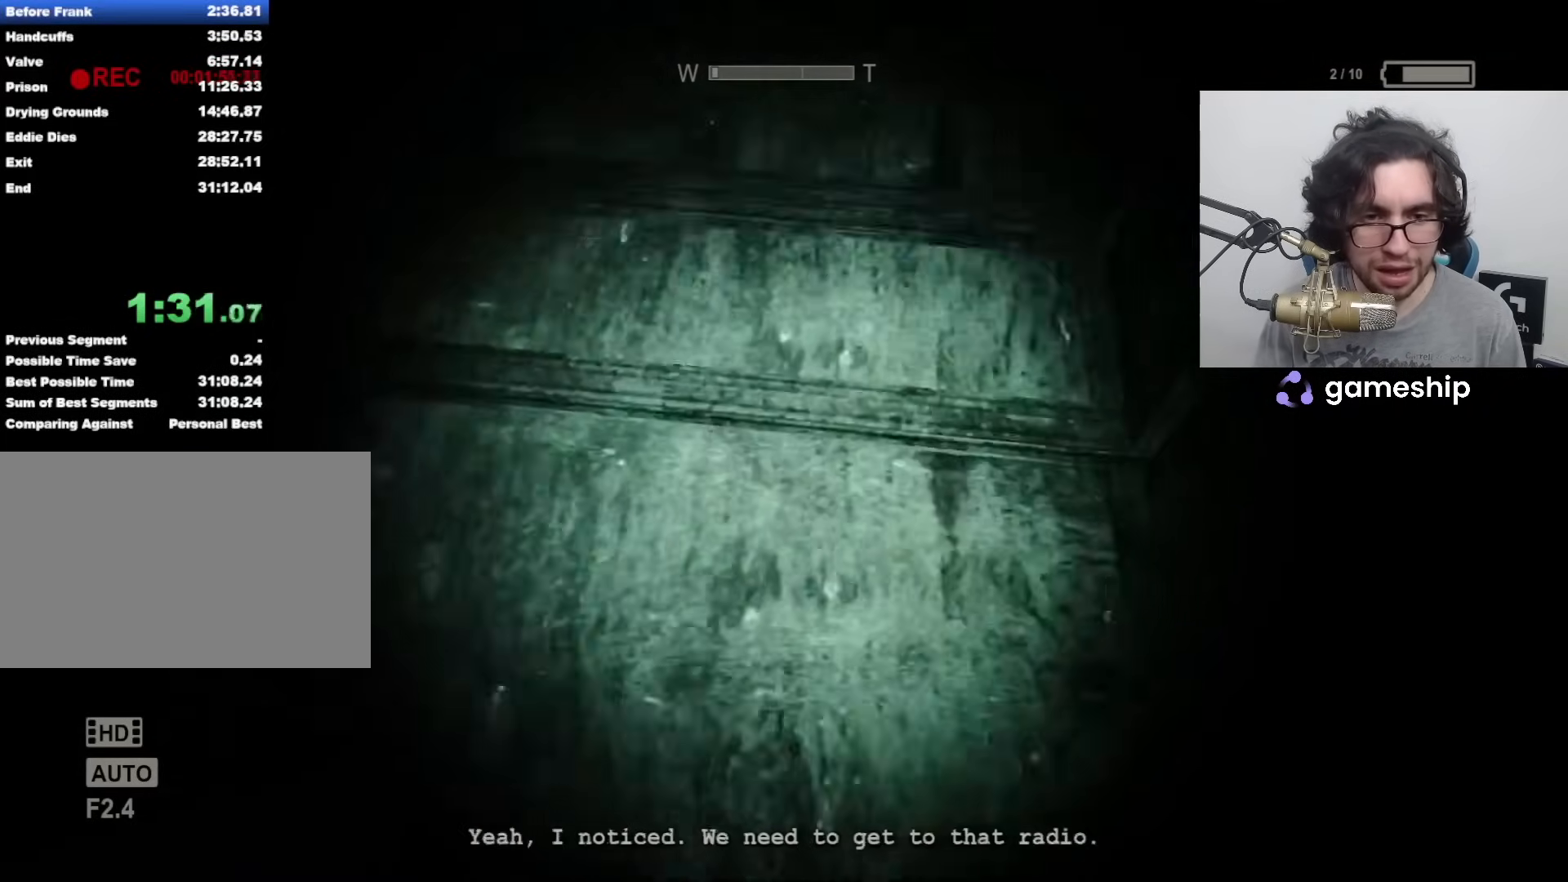
Gameplay with keyboard and mouse; each line is a JSON object with the keys and mouse buttons held at the frame after it. "events" lists presses ("down") and releases ("up") of "1", "2", "3", "4", "5", "a", "alt", "c", "ctrl", "d", "e", "f", "q", "r", "s", "shift", "space", "tab", "v", "w", "x", "z", "mouse_left", "mouse_middle", "mouse_right", "mouse_wheel_up" and "mouse_wheel_down" between this image and that frame as [ms after this image, input, new state], when the widget could be followed in between. "mouse_left", "mouse_middle", "mouse_right", "mouse_wheel_up", "mouse_wheel_down" = the "left", "middle", "right", "wheel_up", "wheel_down" buttons of the "mouse" list. No other keys are recorded. Mouse movement is not recorded.
{"keys": ["shift", "w"], "mouse": [], "events": []}
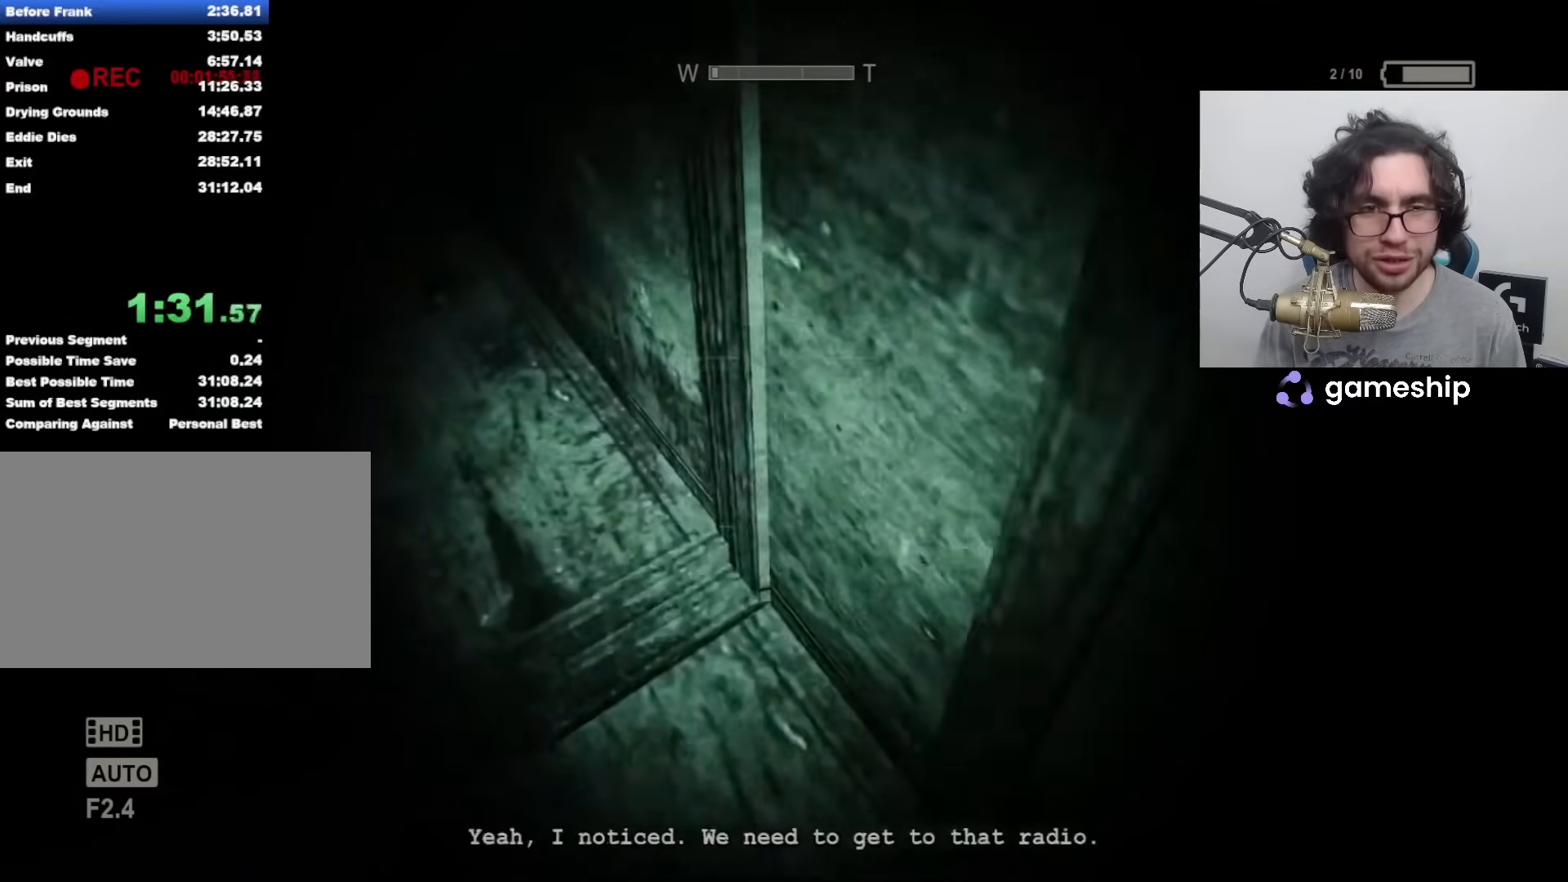
{"keys": ["f", "shift", "w"], "mouse": [], "events": [[483, "f", "down"]]}
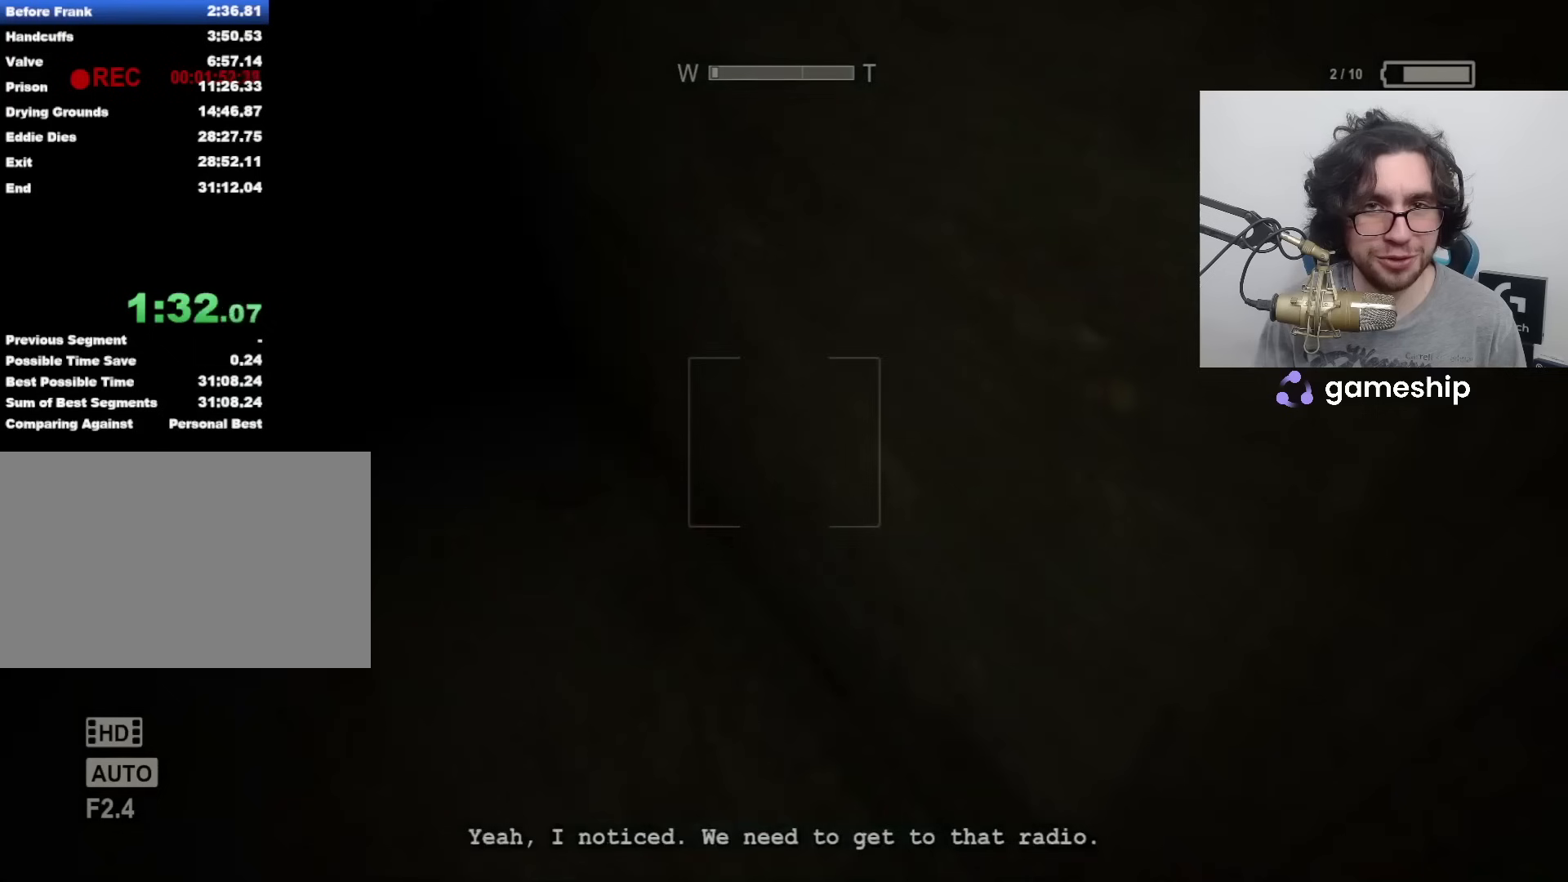
{"keys": ["shift", "w"], "mouse": [], "events": [[17, "f", "up"], [100, "f", "down"], [200, "f", "up"]]}
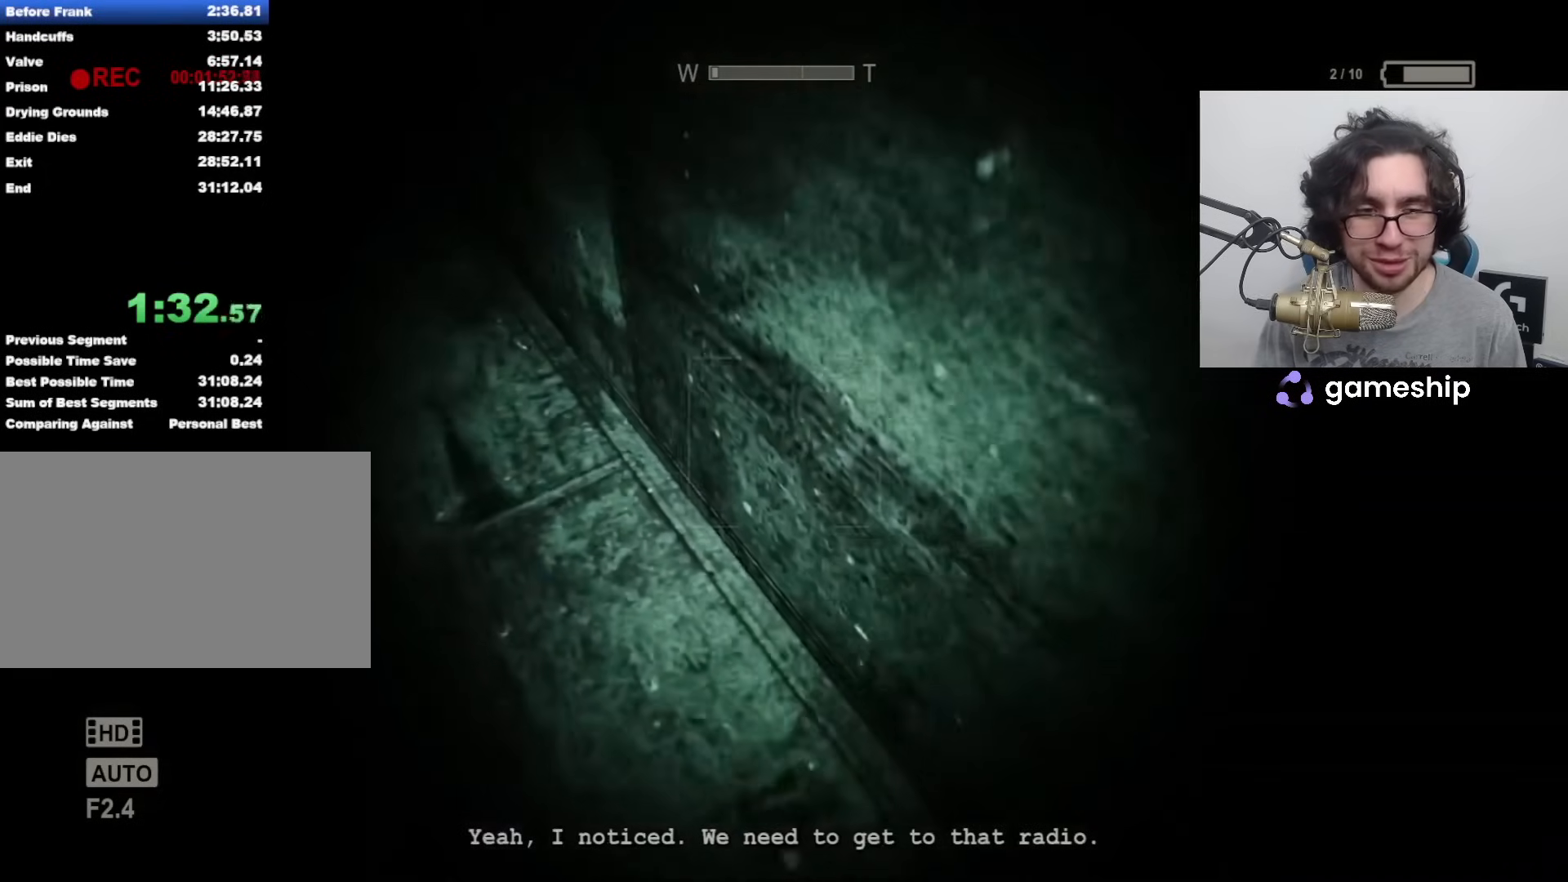
{"keys": ["shift", "w"], "mouse": [], "events": []}
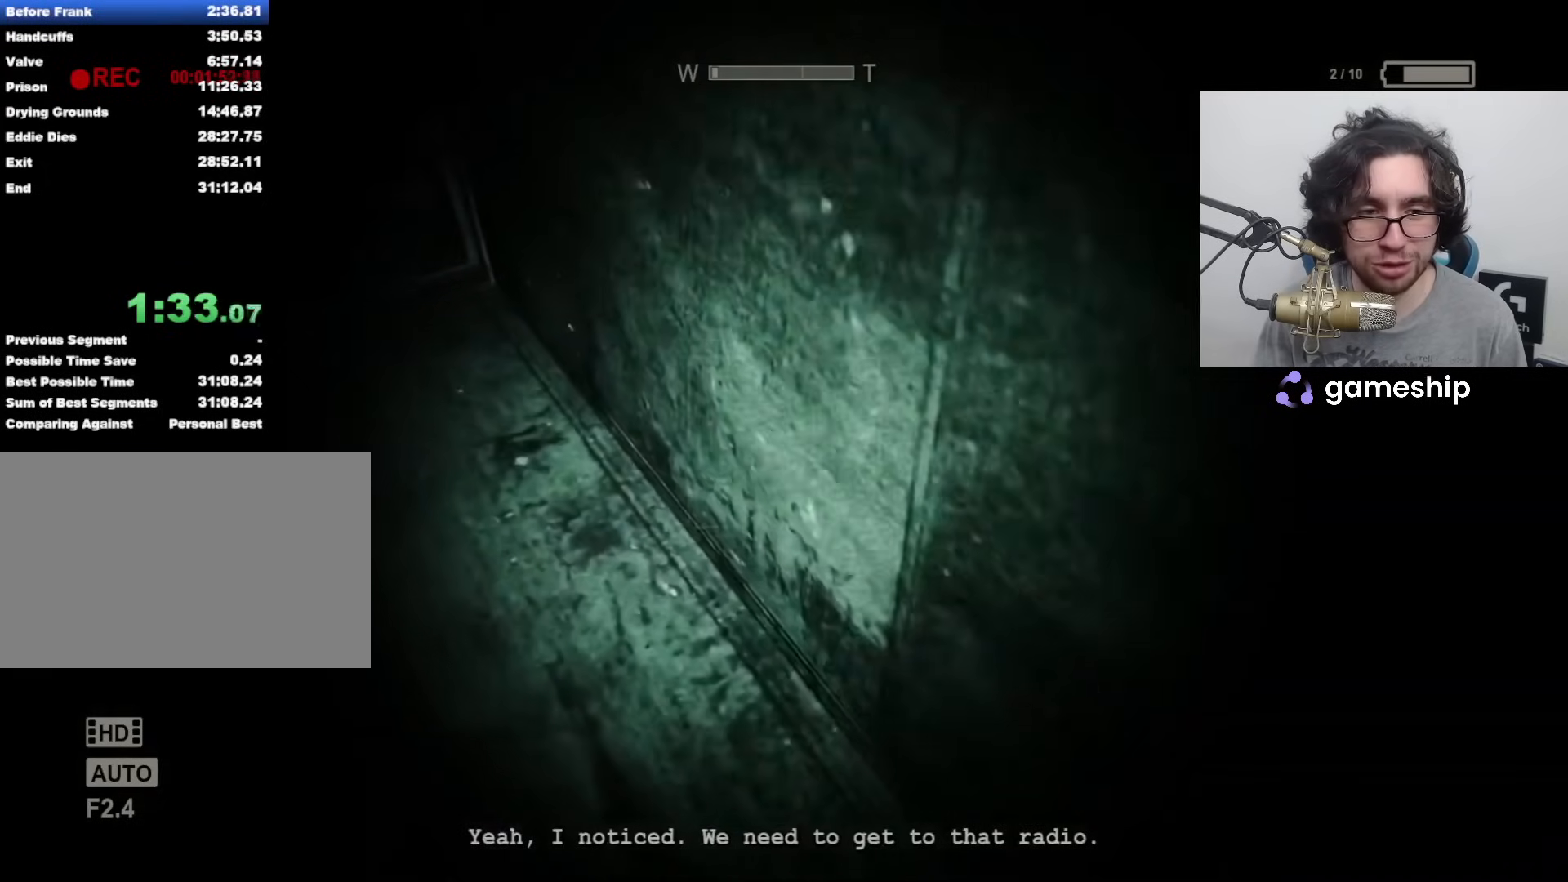
{"keys": ["shift", "w"], "mouse": [], "events": []}
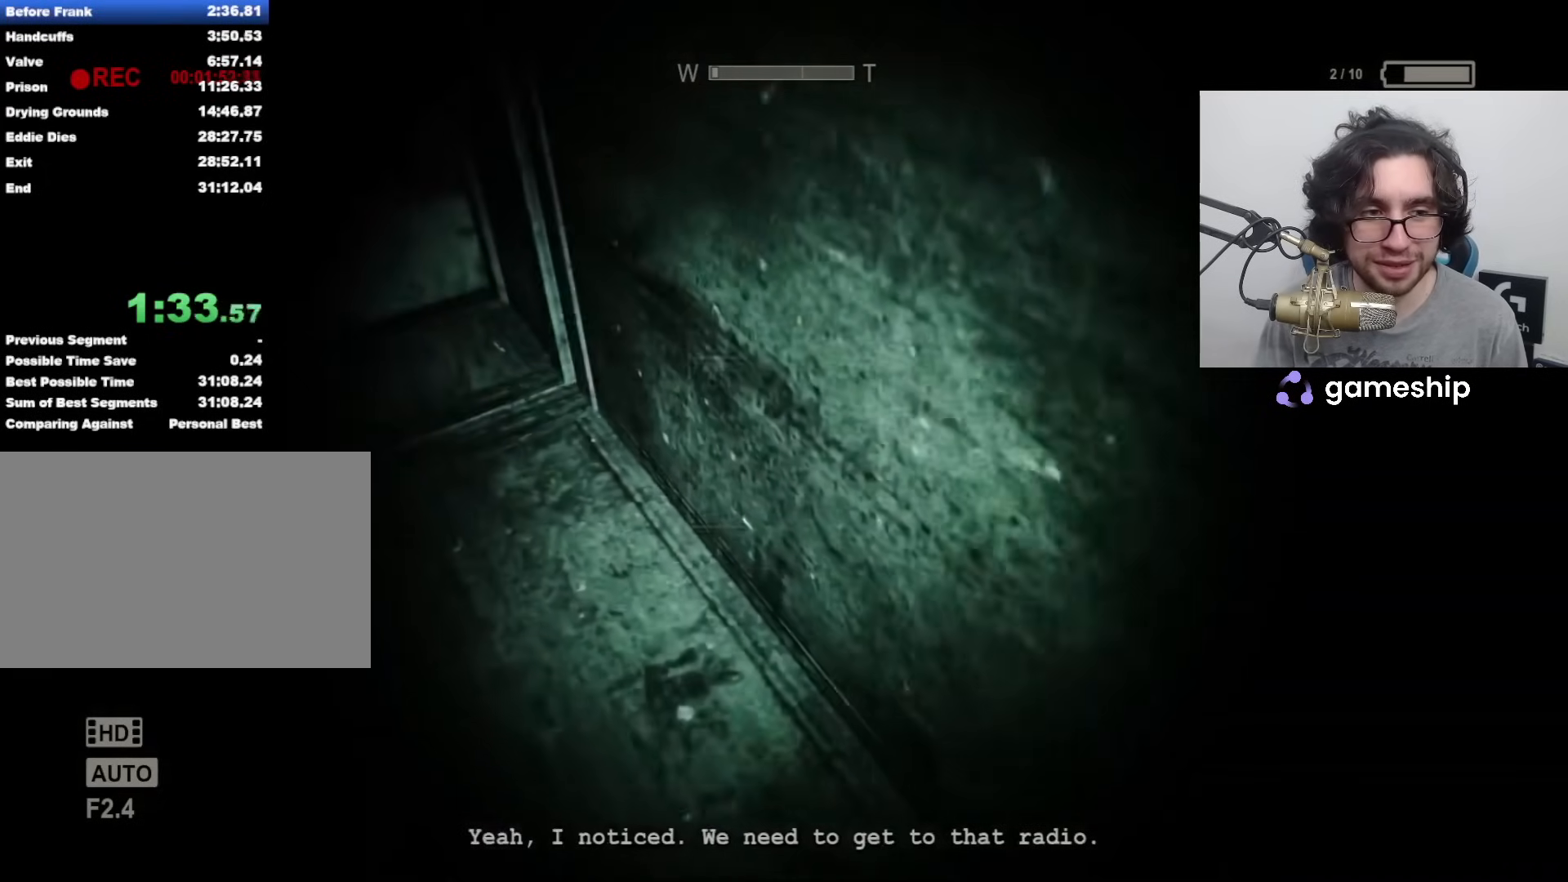
{"keys": ["shift", "w"], "mouse": [], "events": []}
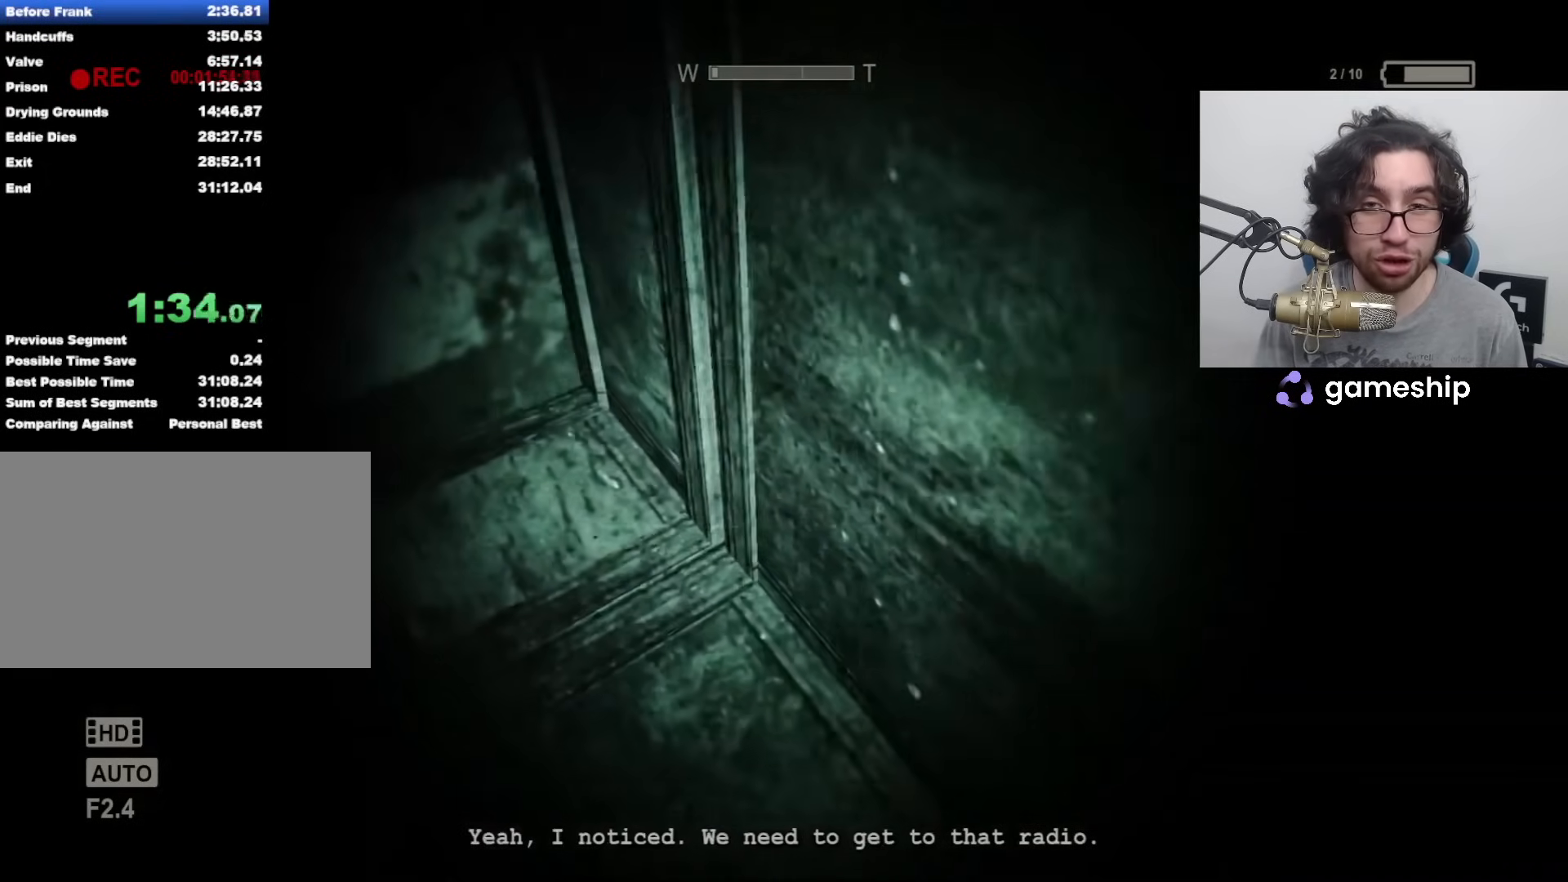
{"keys": ["shift", "w"], "mouse": [], "events": []}
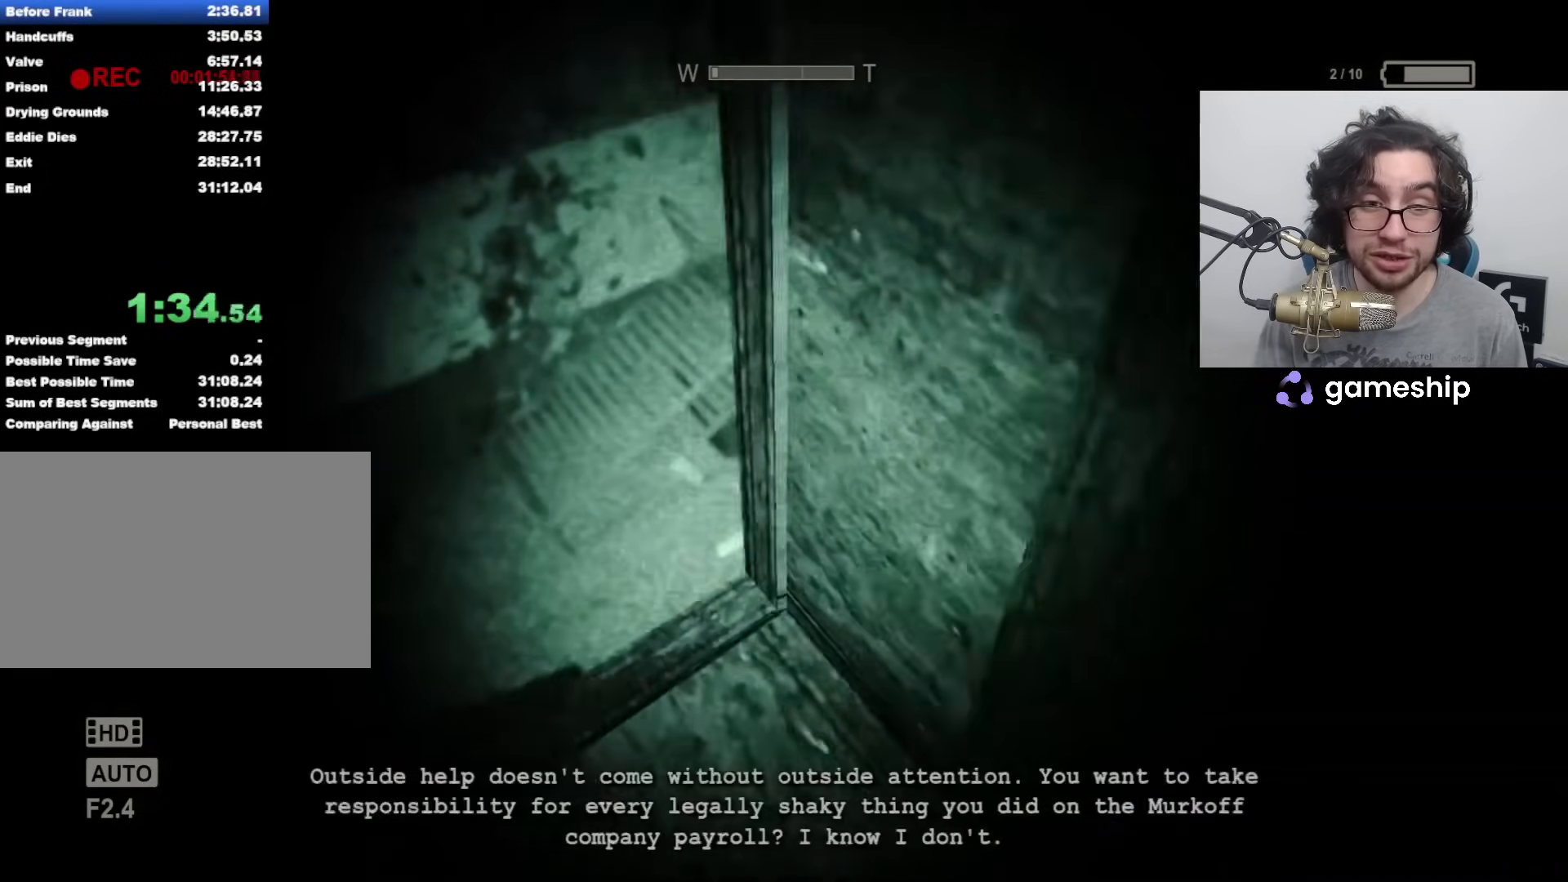
{"keys": ["a", "shift", "w"], "mouse": [], "events": [[233, "a", "down"]]}
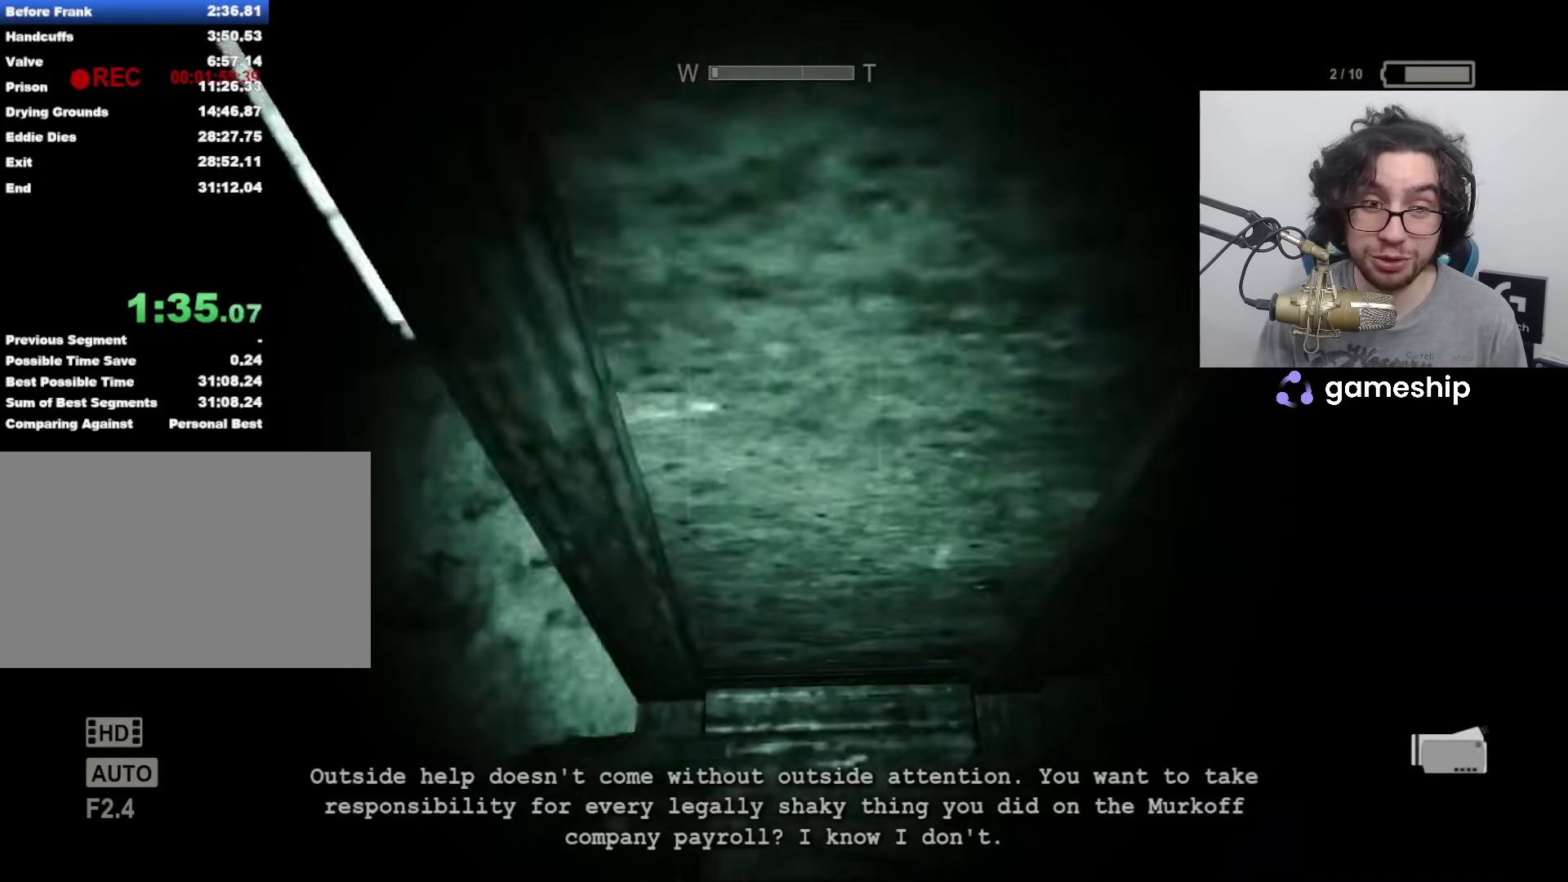
{"keys": ["a", "shift", "w"], "mouse": [], "events": []}
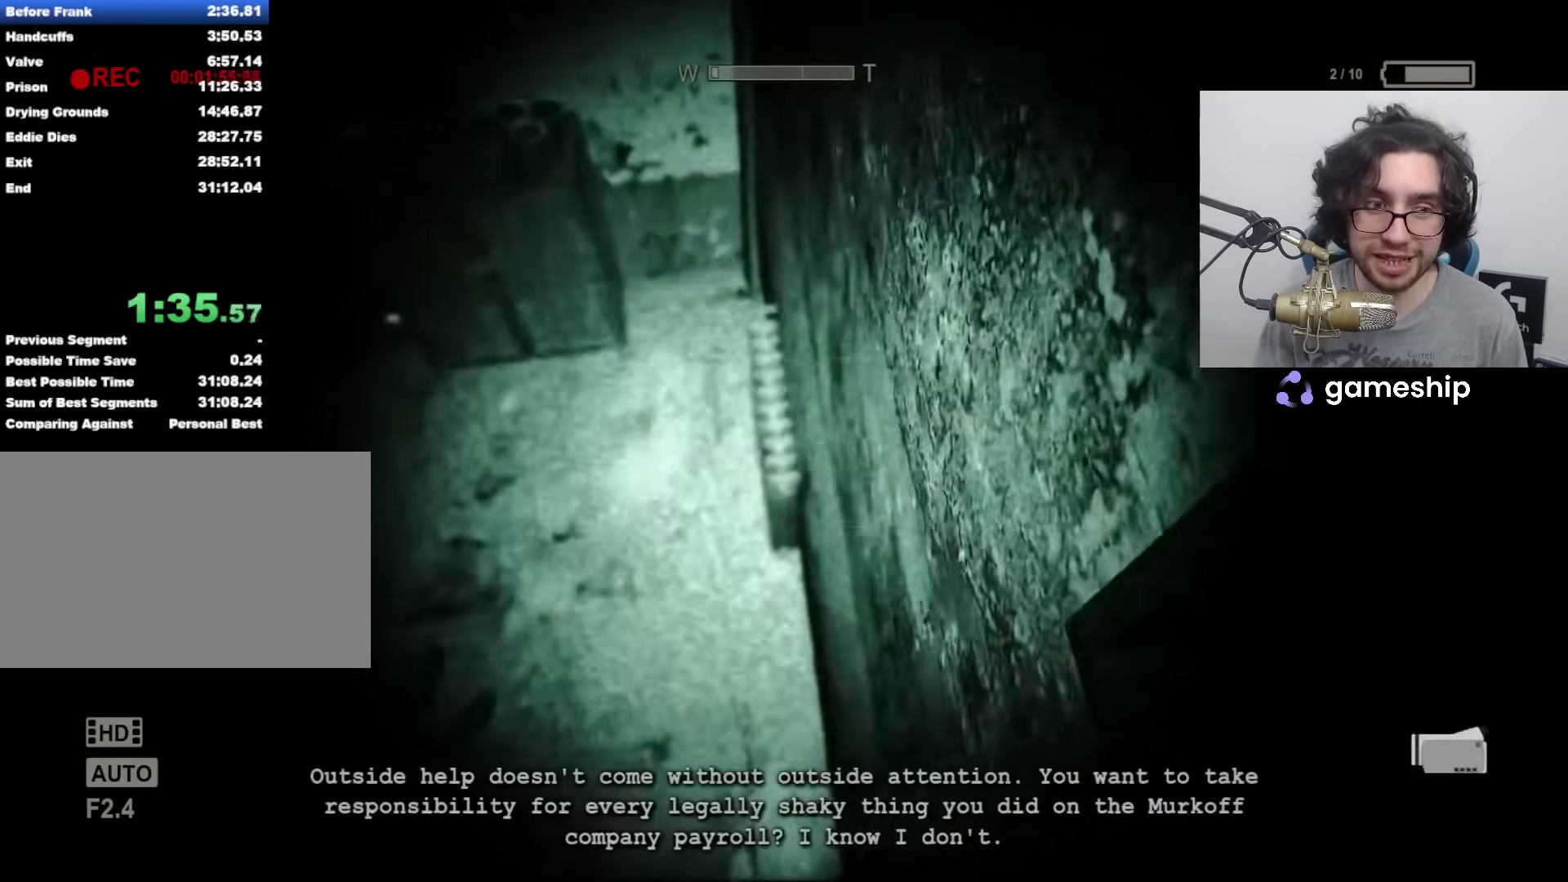
{"keys": ["shift", "w"], "mouse": [], "events": [[267, "a", "up"]]}
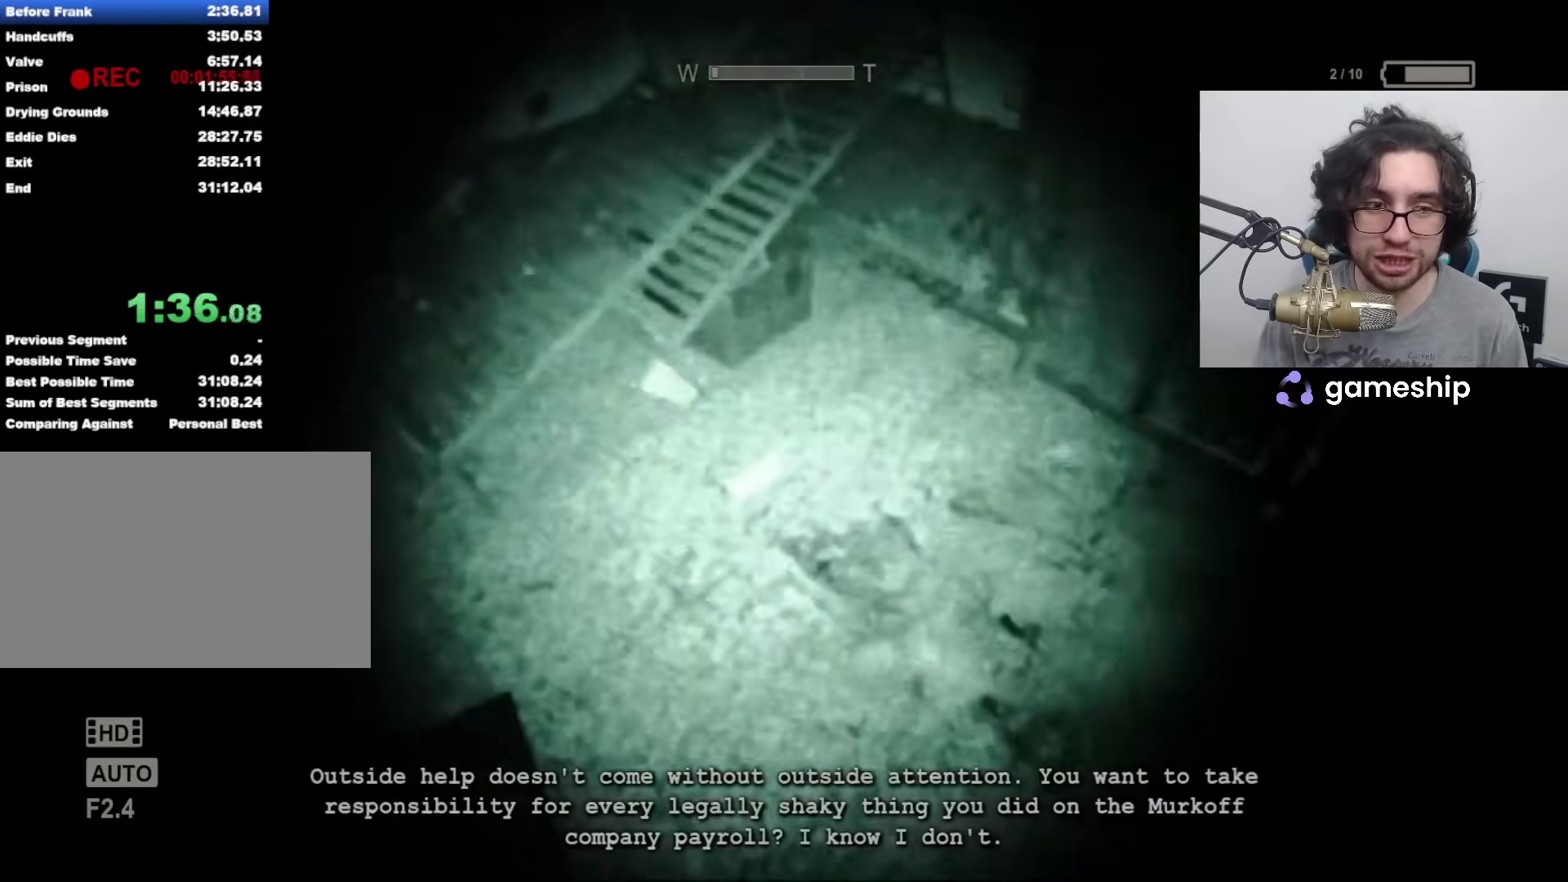
{"keys": ["shift", "w"], "mouse": [], "events": []}
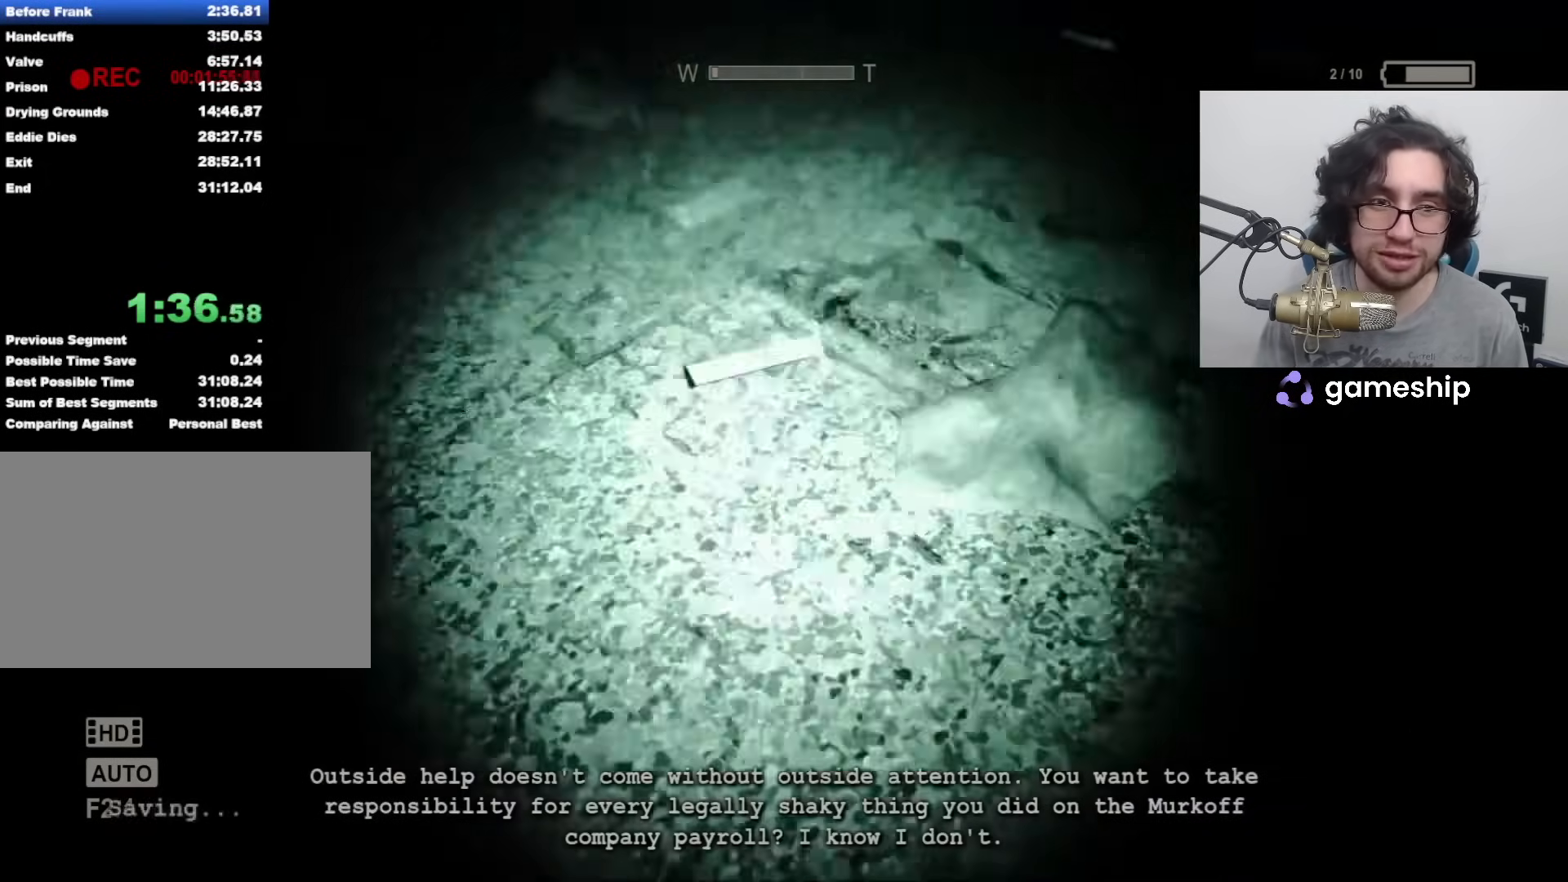
{"keys": ["shift", "w"], "mouse": [], "events": [[250, "space", "down"], [300, "space", "up"]]}
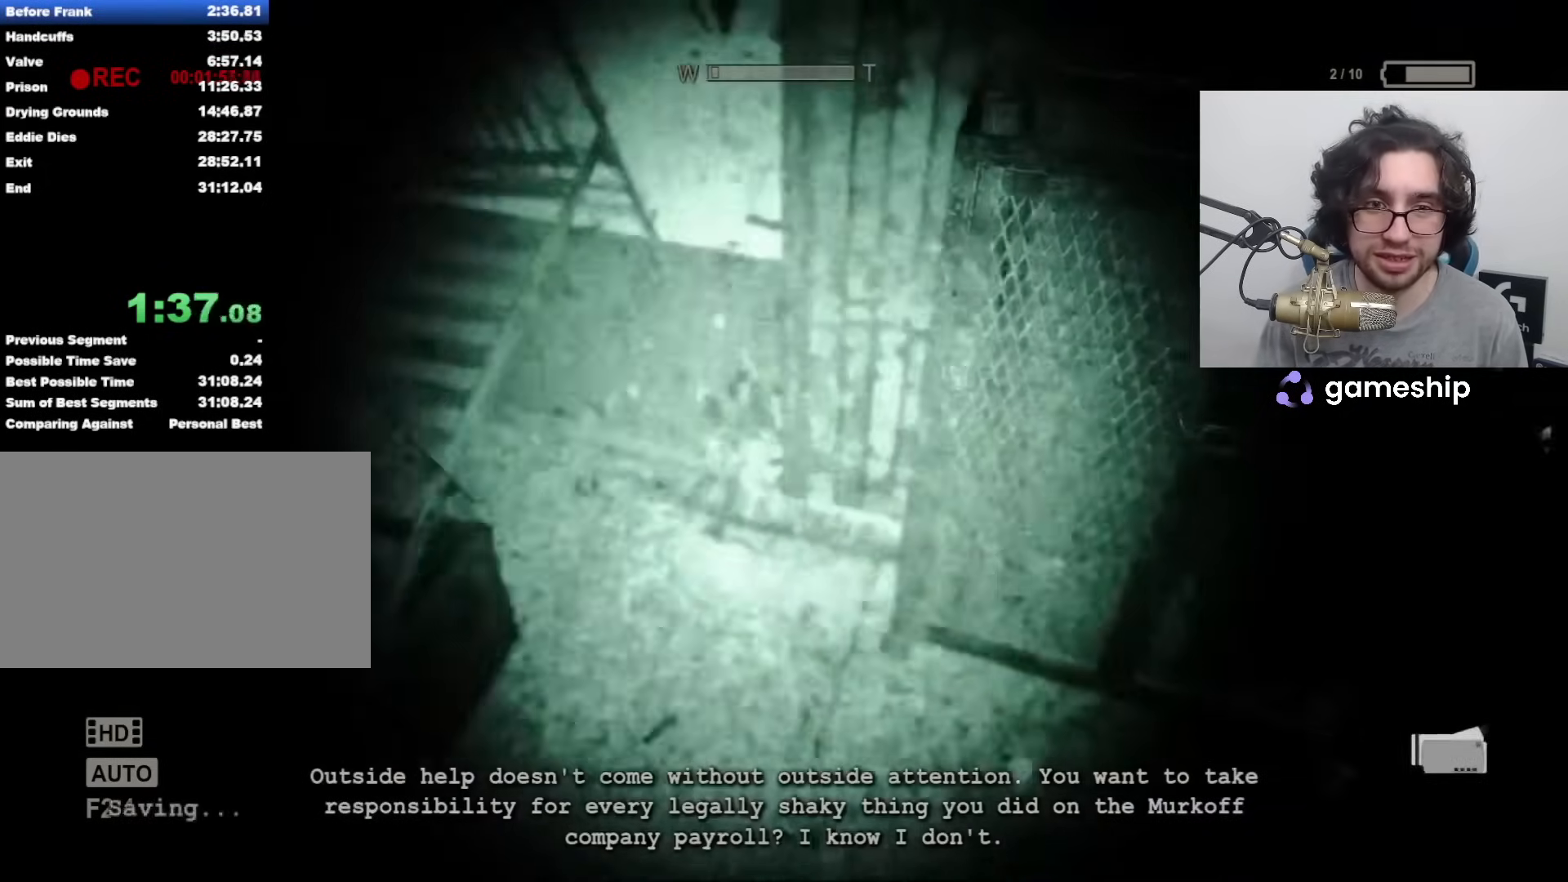
{"keys": ["shift", "w", "x"], "mouse": [], "events": [[283, "x", "down"]]}
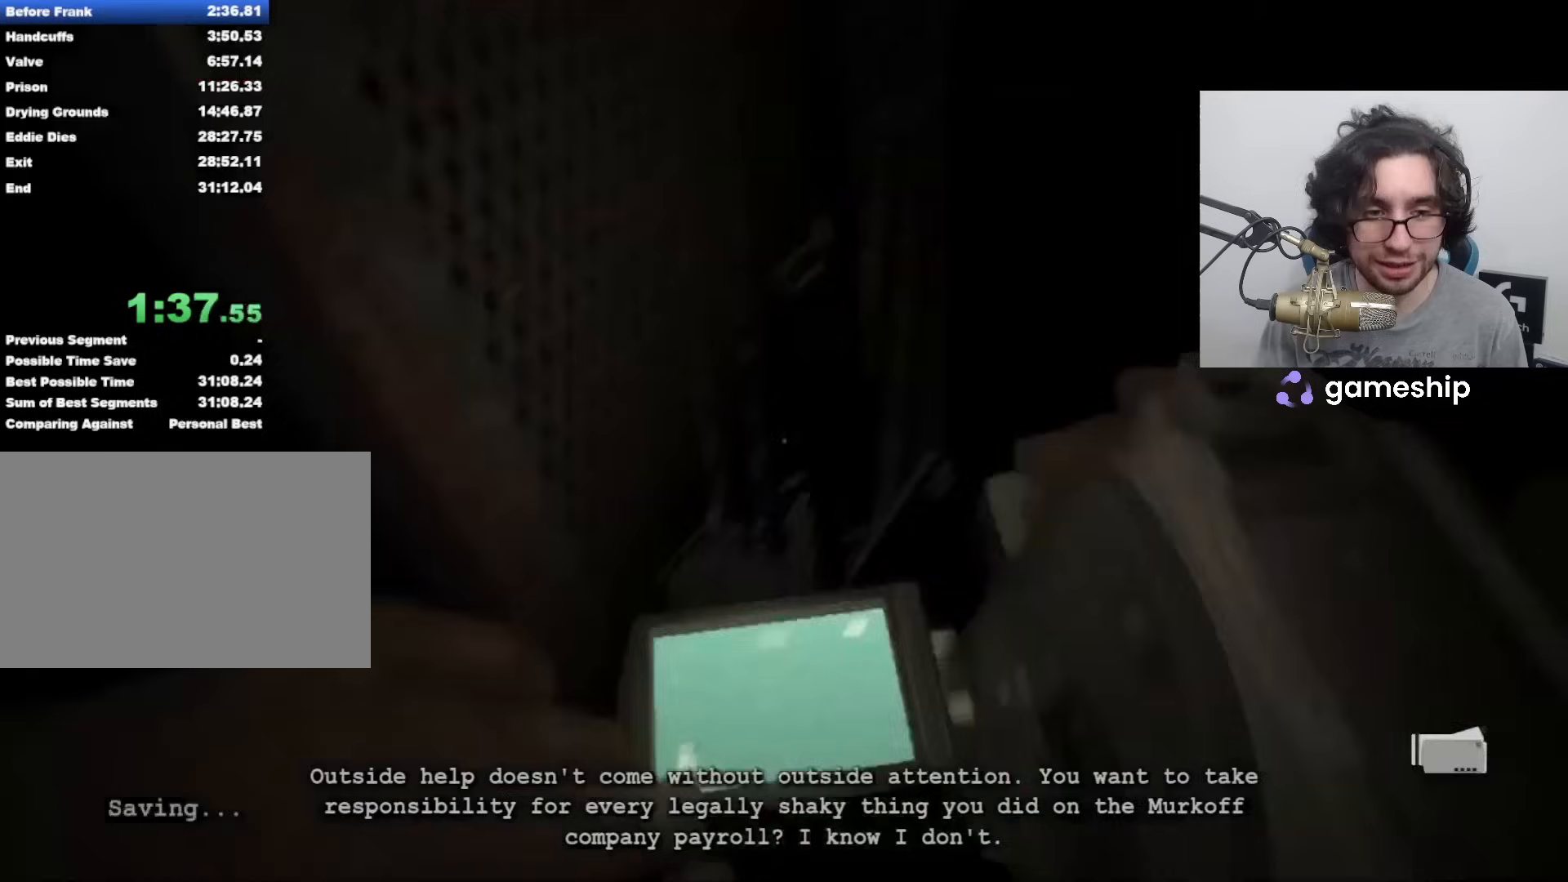
{"keys": ["shift", "w", "x"], "mouse": [], "events": []}
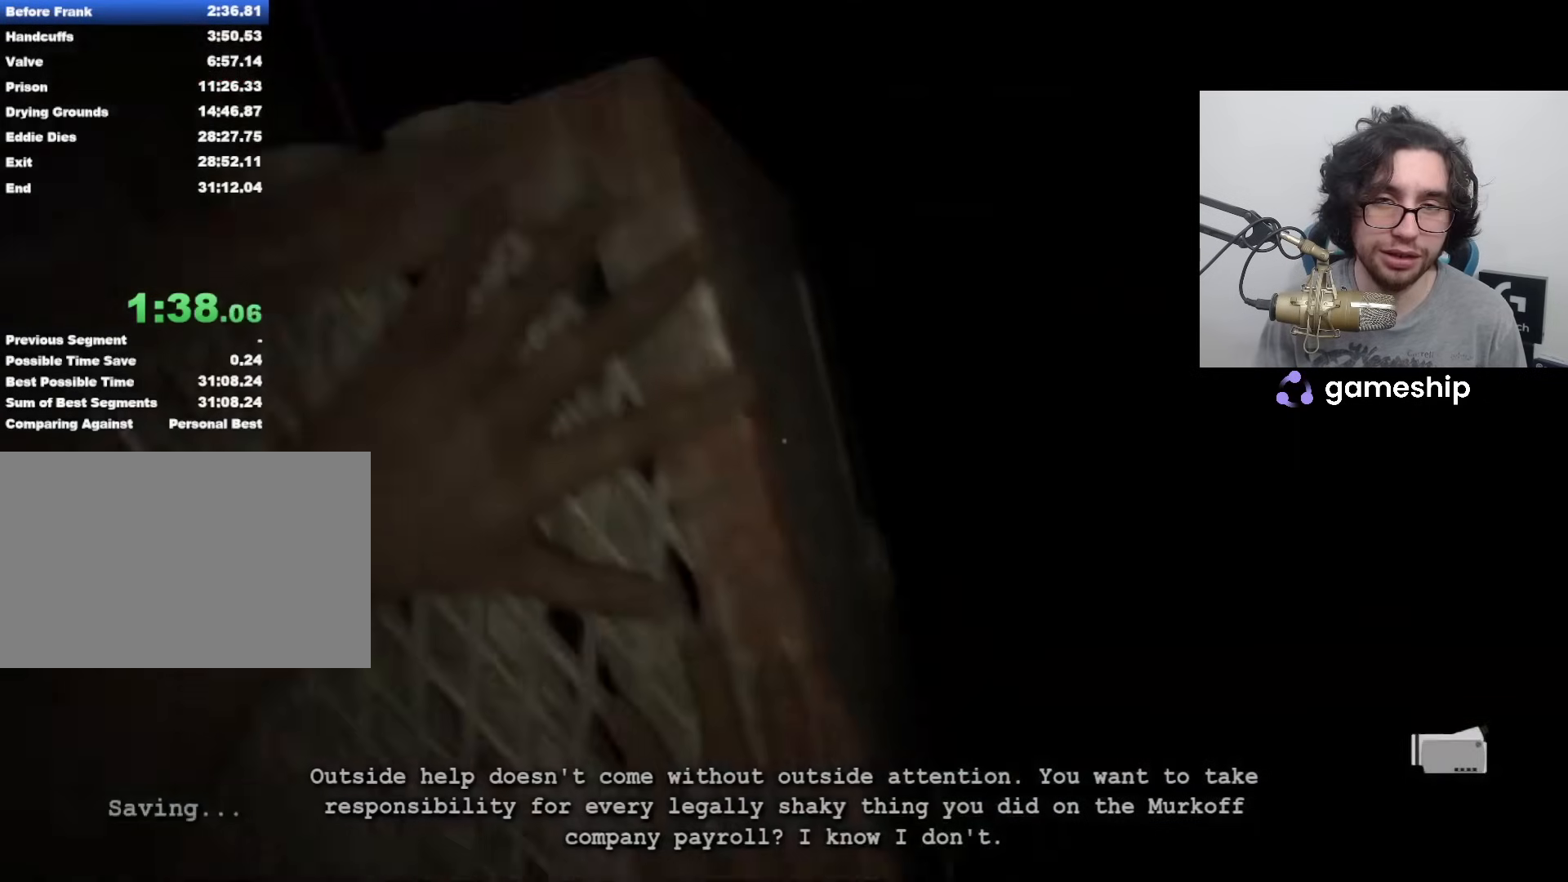
{"keys": ["shift", "w", "x"], "mouse": [], "events": []}
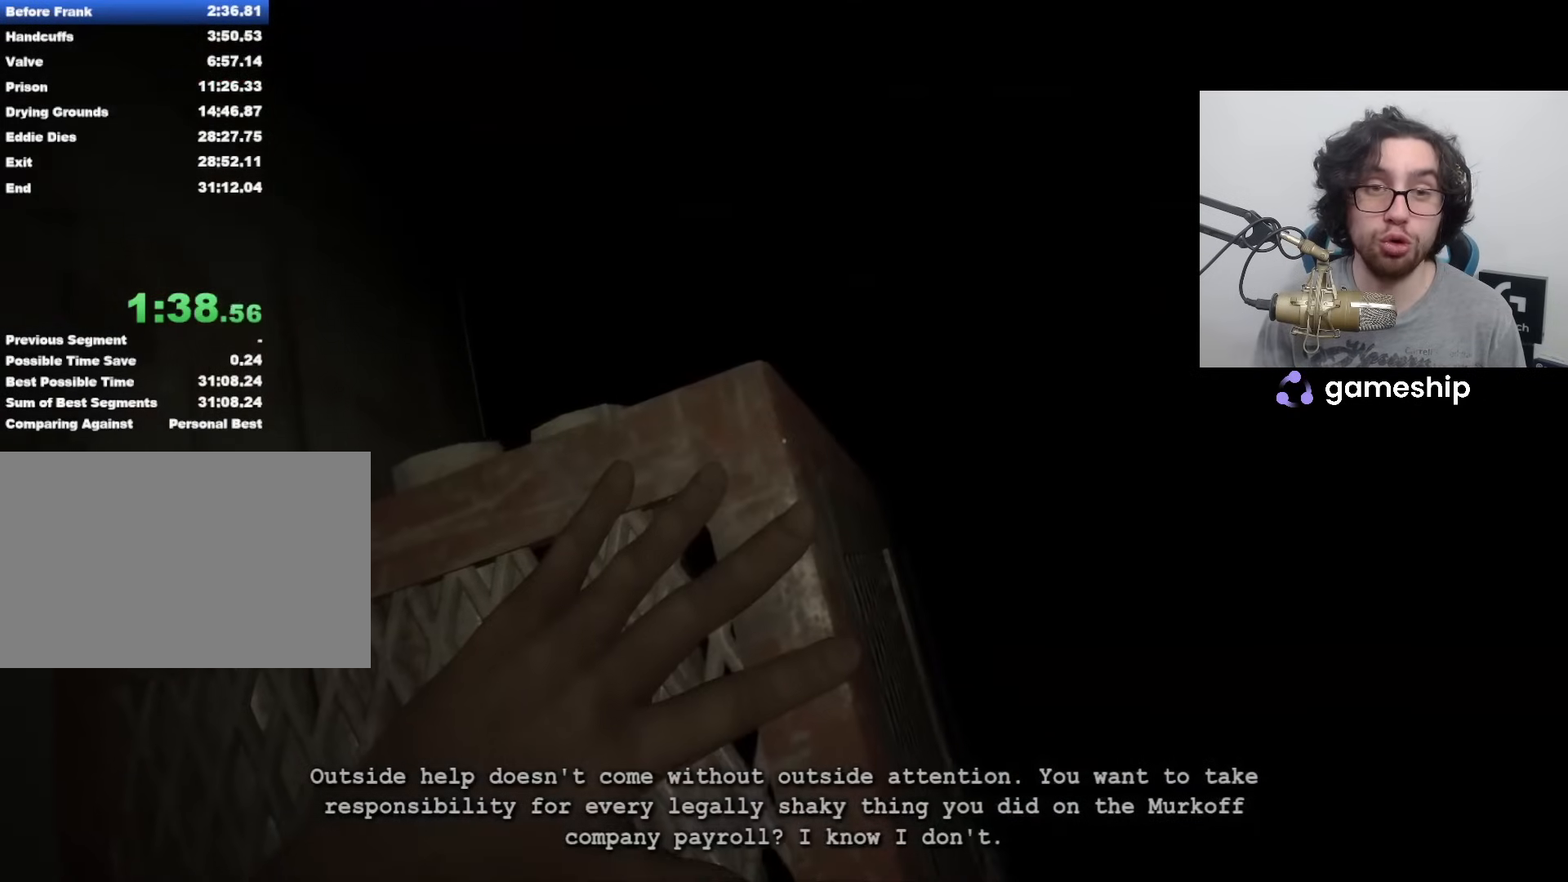
{"keys": ["shift", "w", "x"], "mouse": [], "events": []}
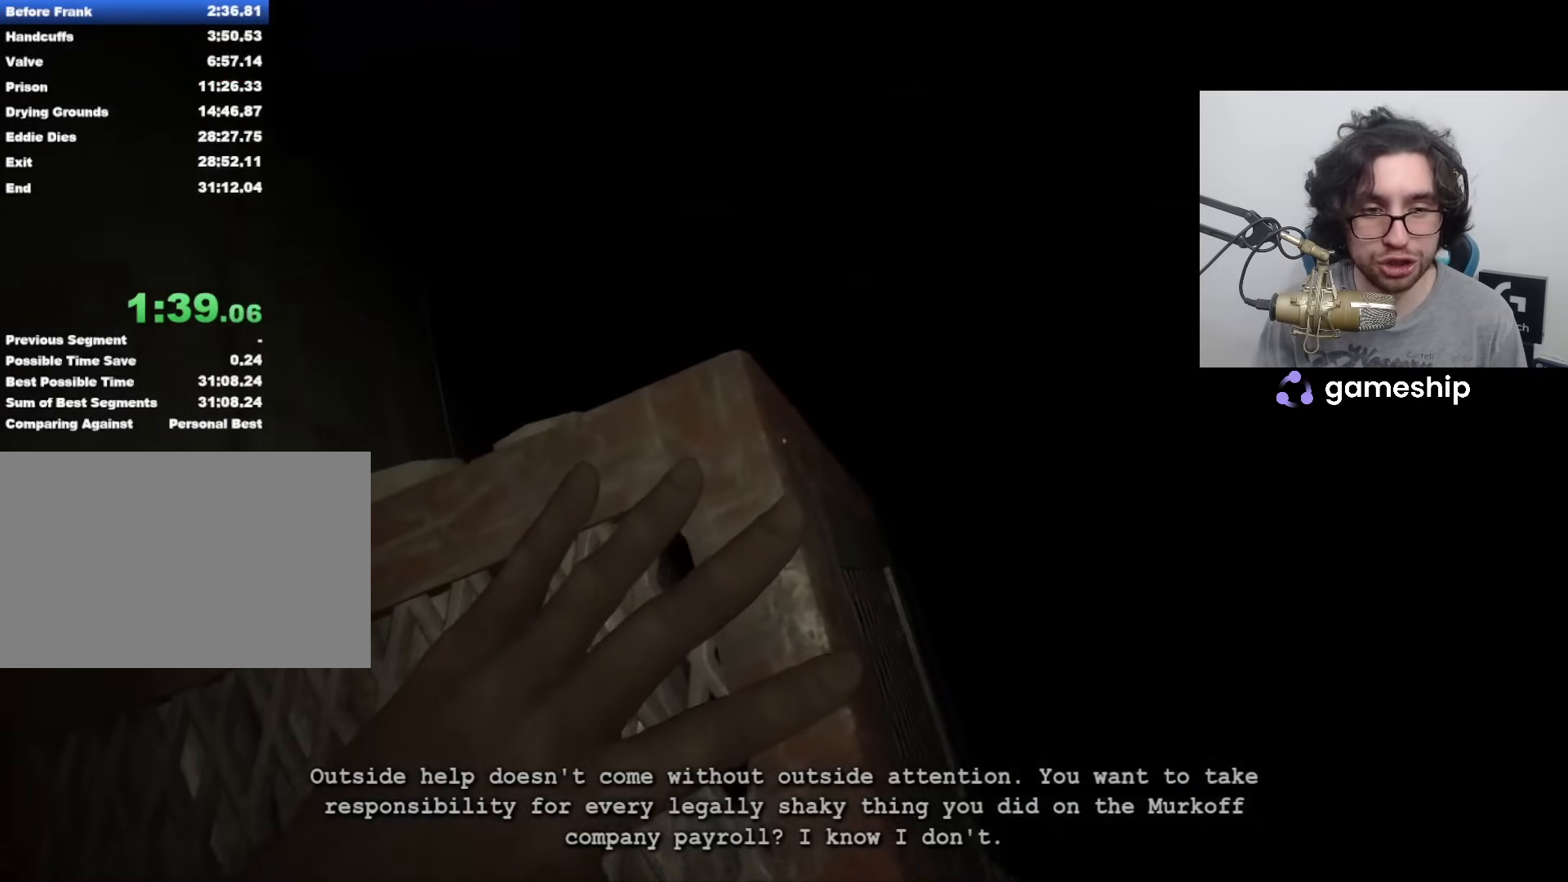
{"keys": ["shift", "w", "x"], "mouse": [], "events": []}
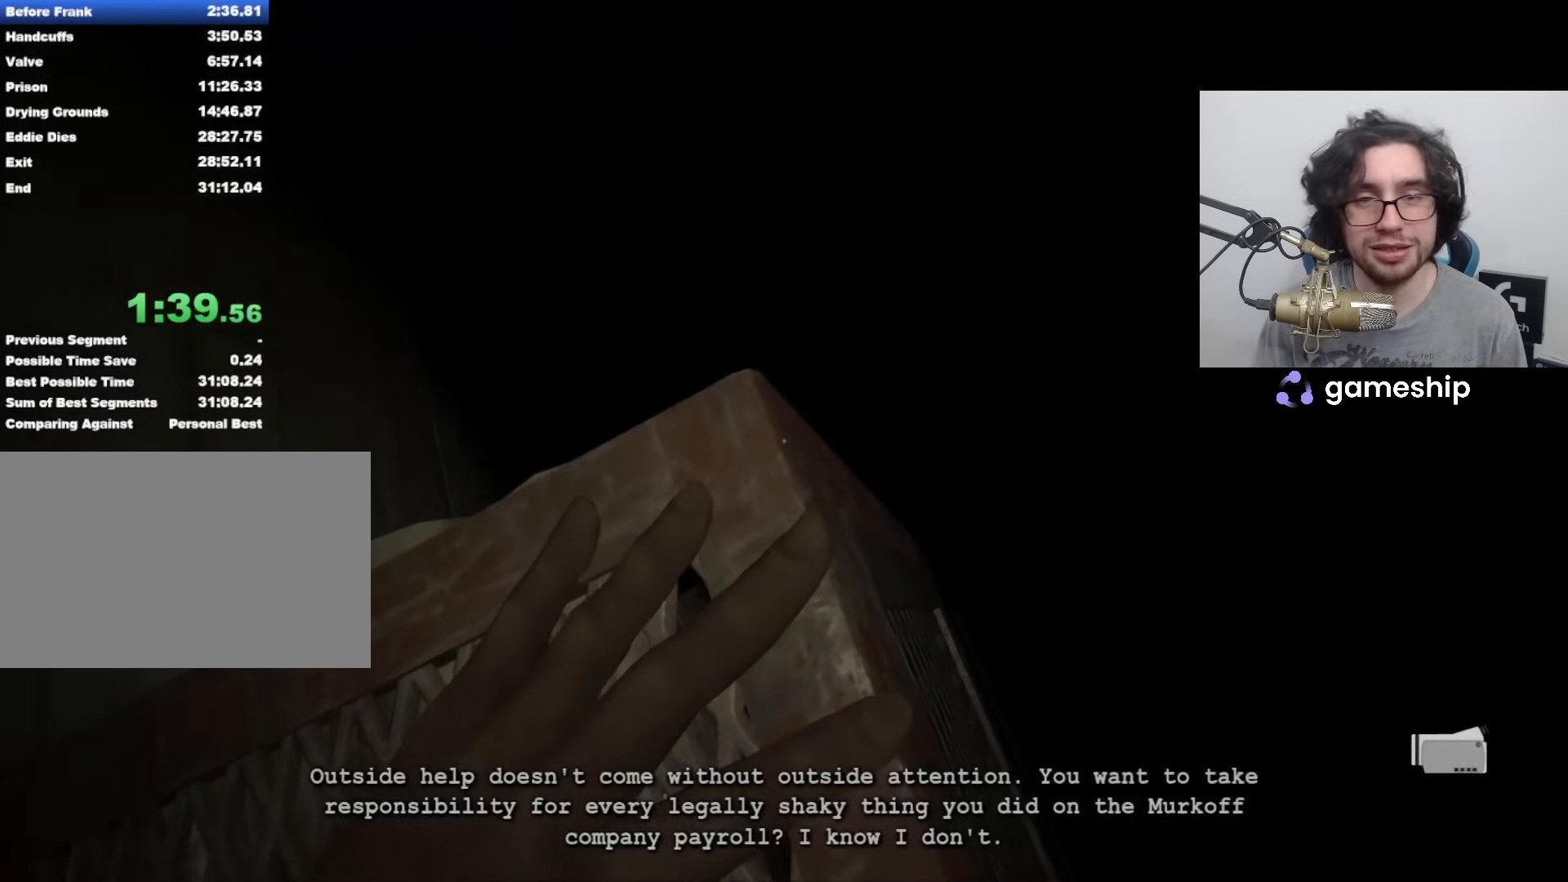
{"keys": ["shift", "w", "x"], "mouse": [], "events": []}
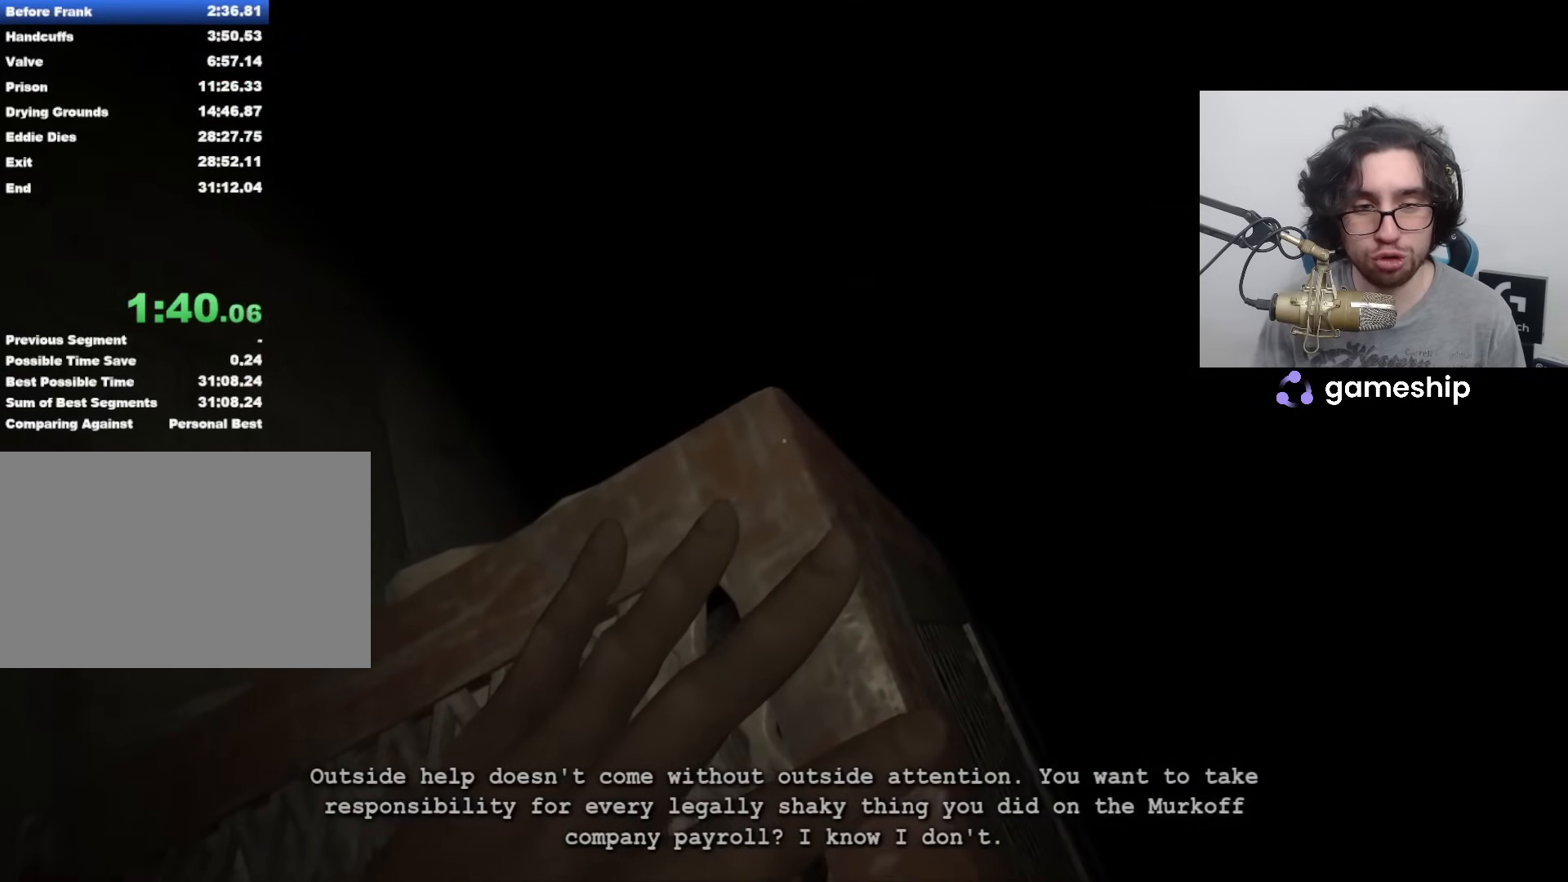
{"keys": ["shift", "w", "x"], "mouse": [], "events": []}
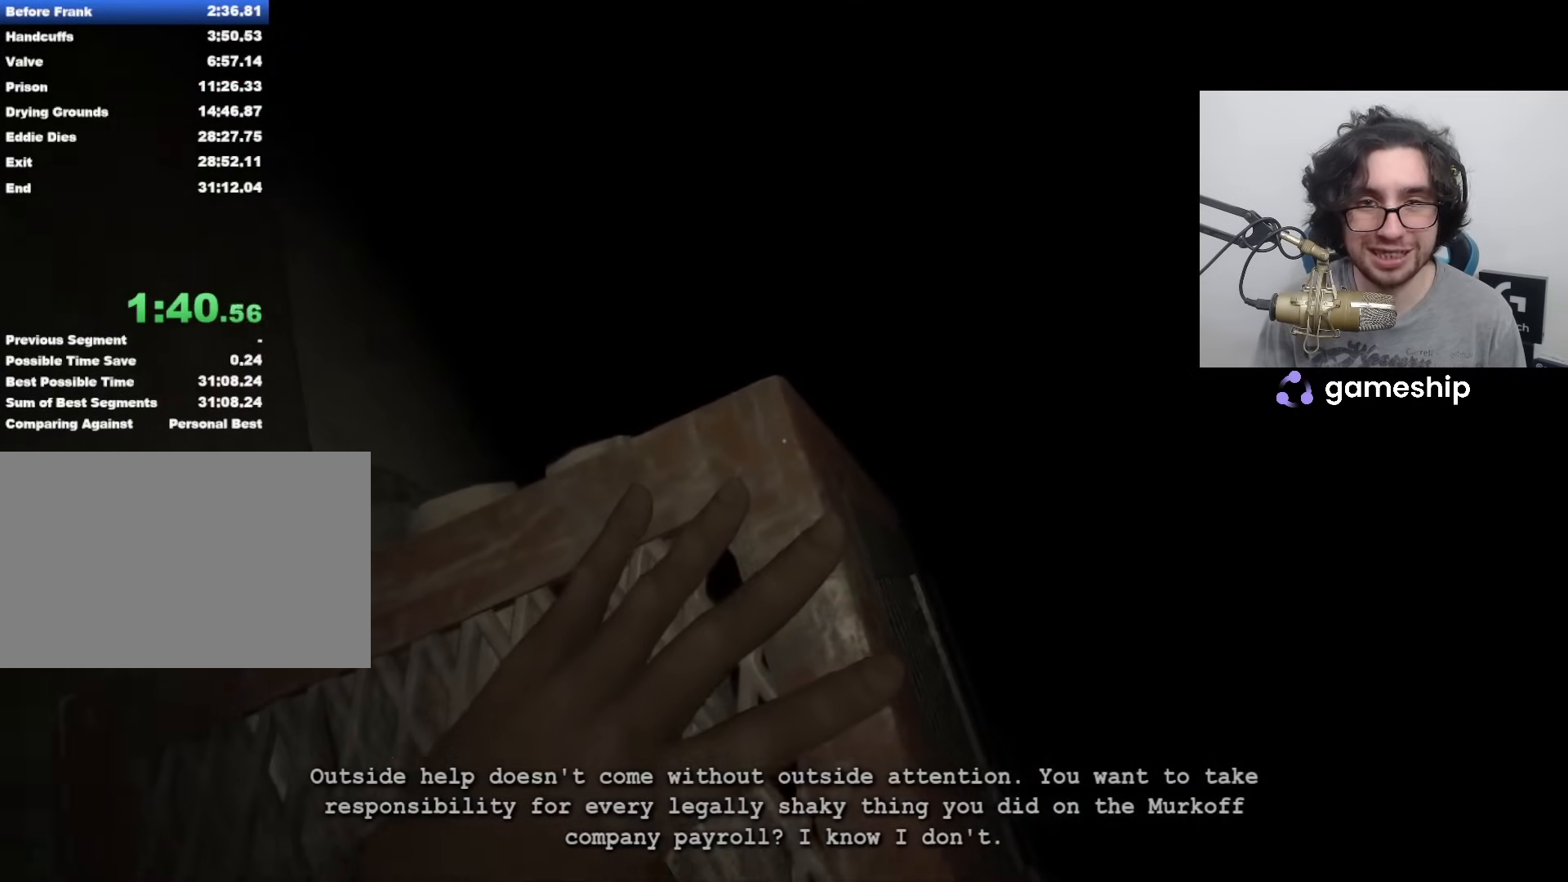
{"keys": ["shift", "w", "x"], "mouse": [], "events": []}
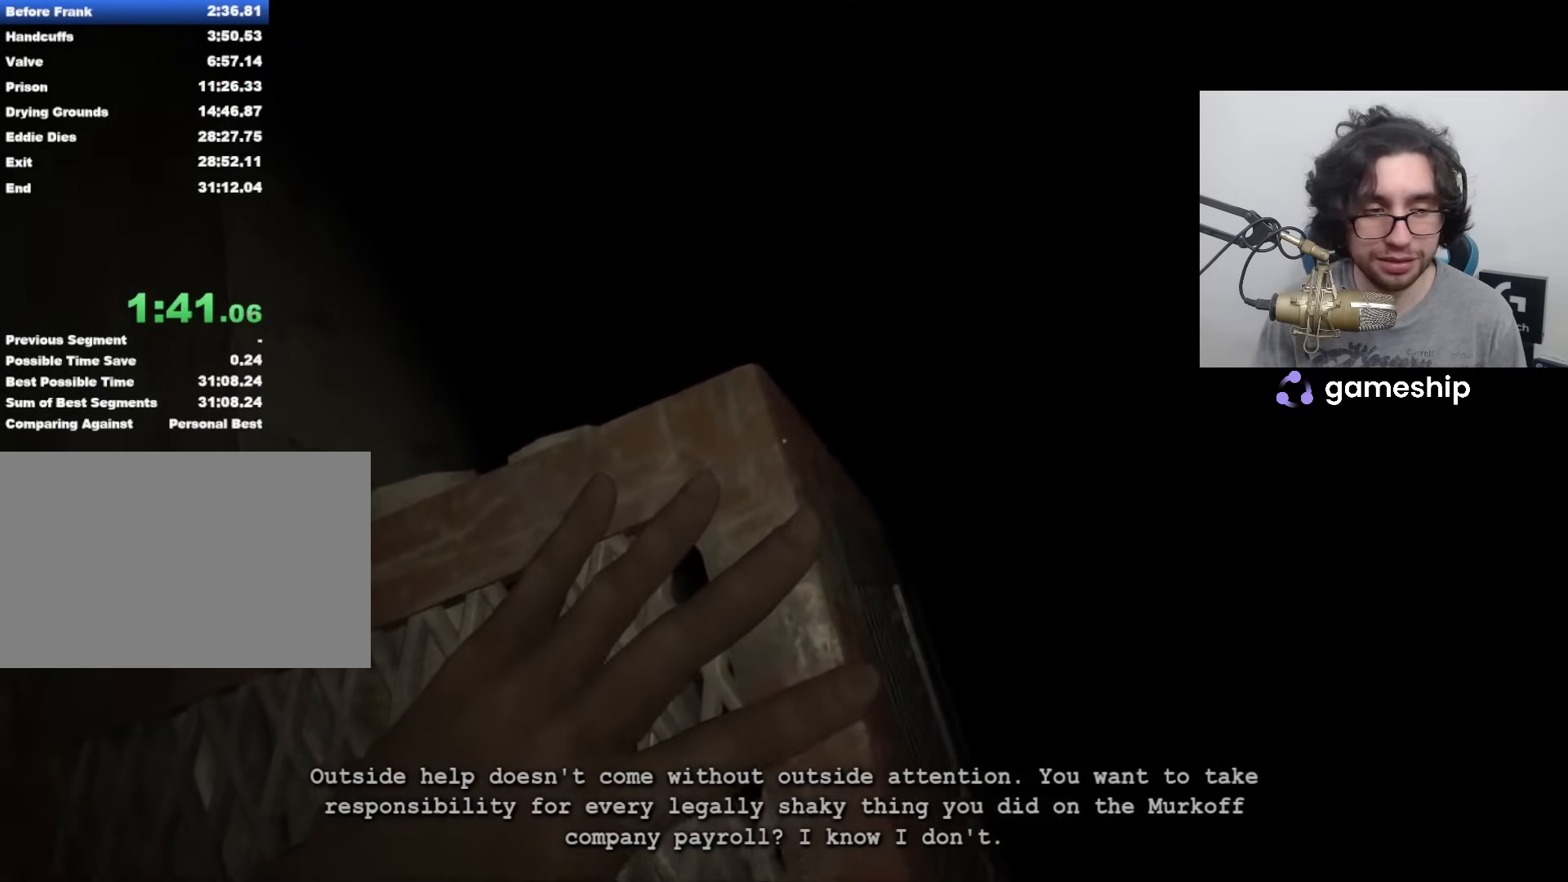
{"keys": ["shift", "w", "x"], "mouse": [], "events": []}
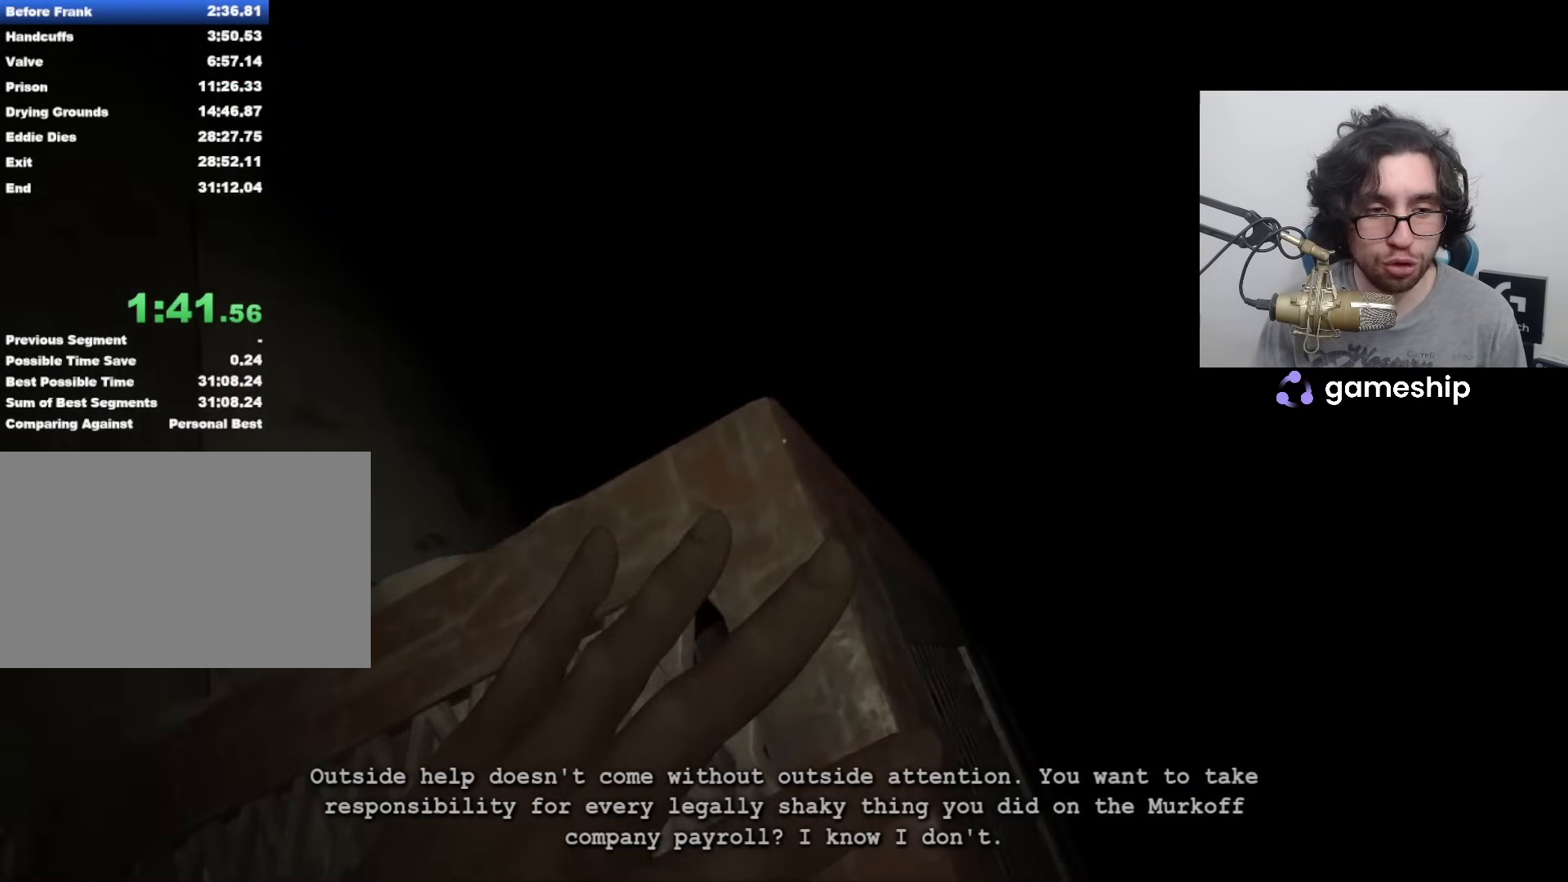
{"keys": ["shift", "w"], "mouse": [], "events": [[450, "x", "up"]]}
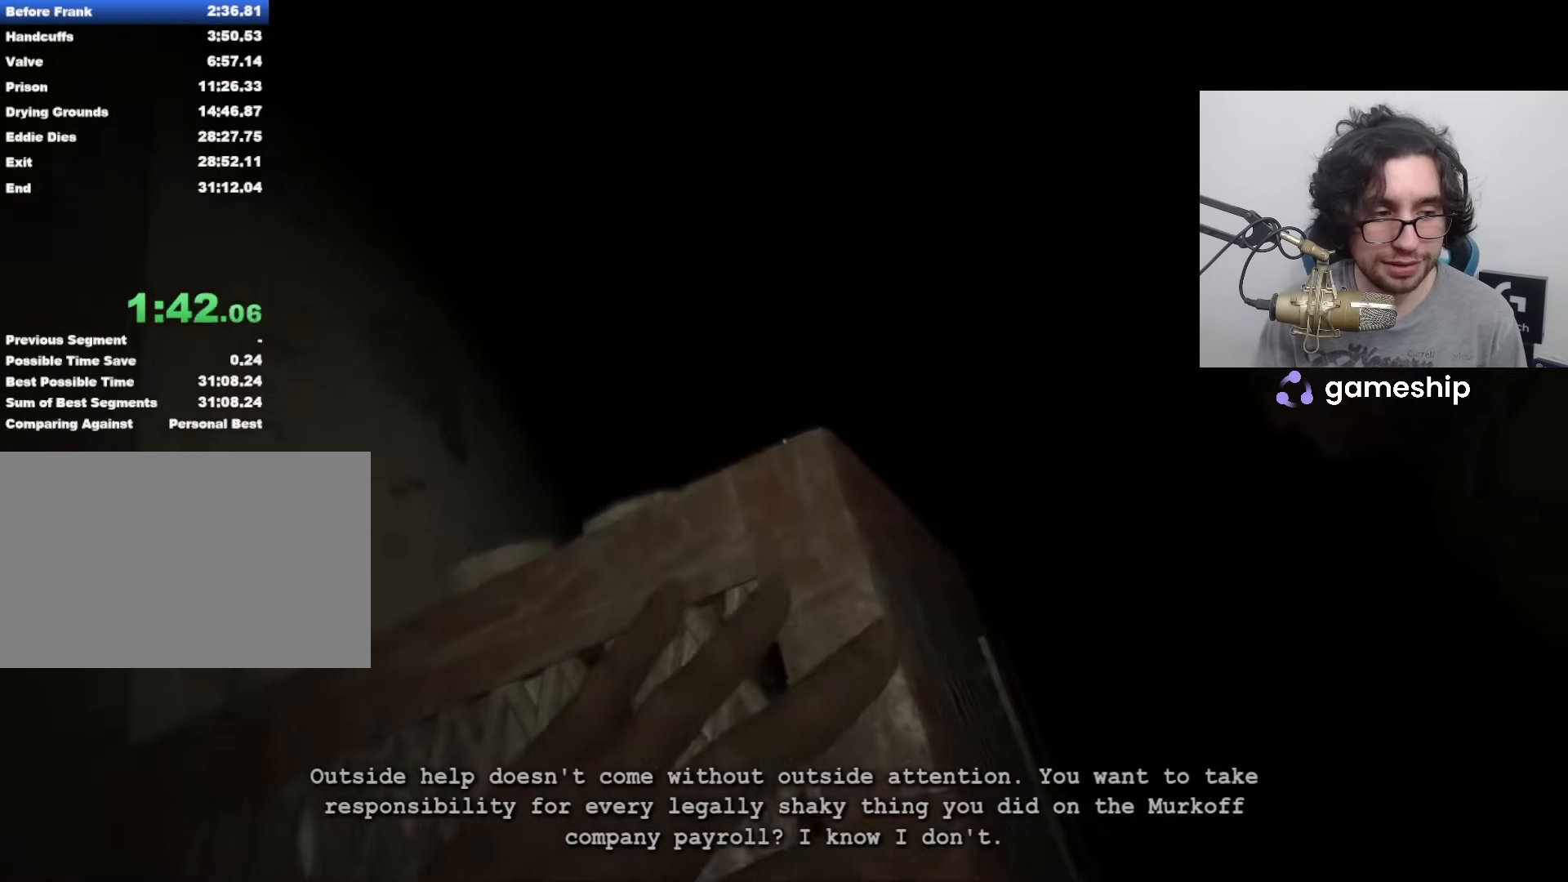
{"keys": ["shift", "w"], "mouse": [], "events": []}
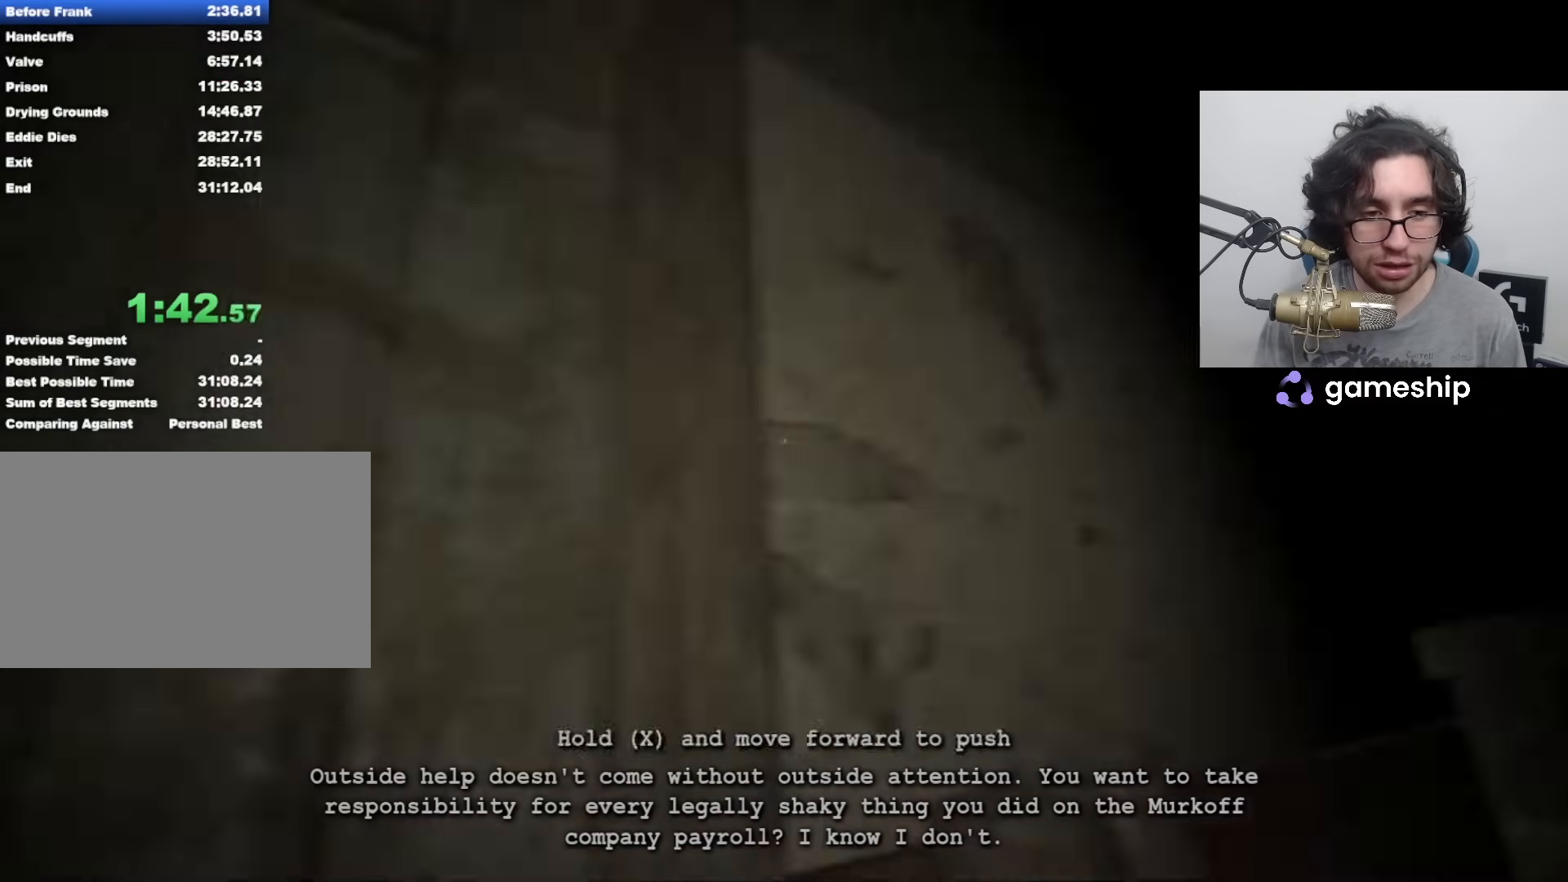
{"keys": ["shift", "w"], "mouse": [], "events": [[67, "x", "down"], [383, "x", "up"]]}
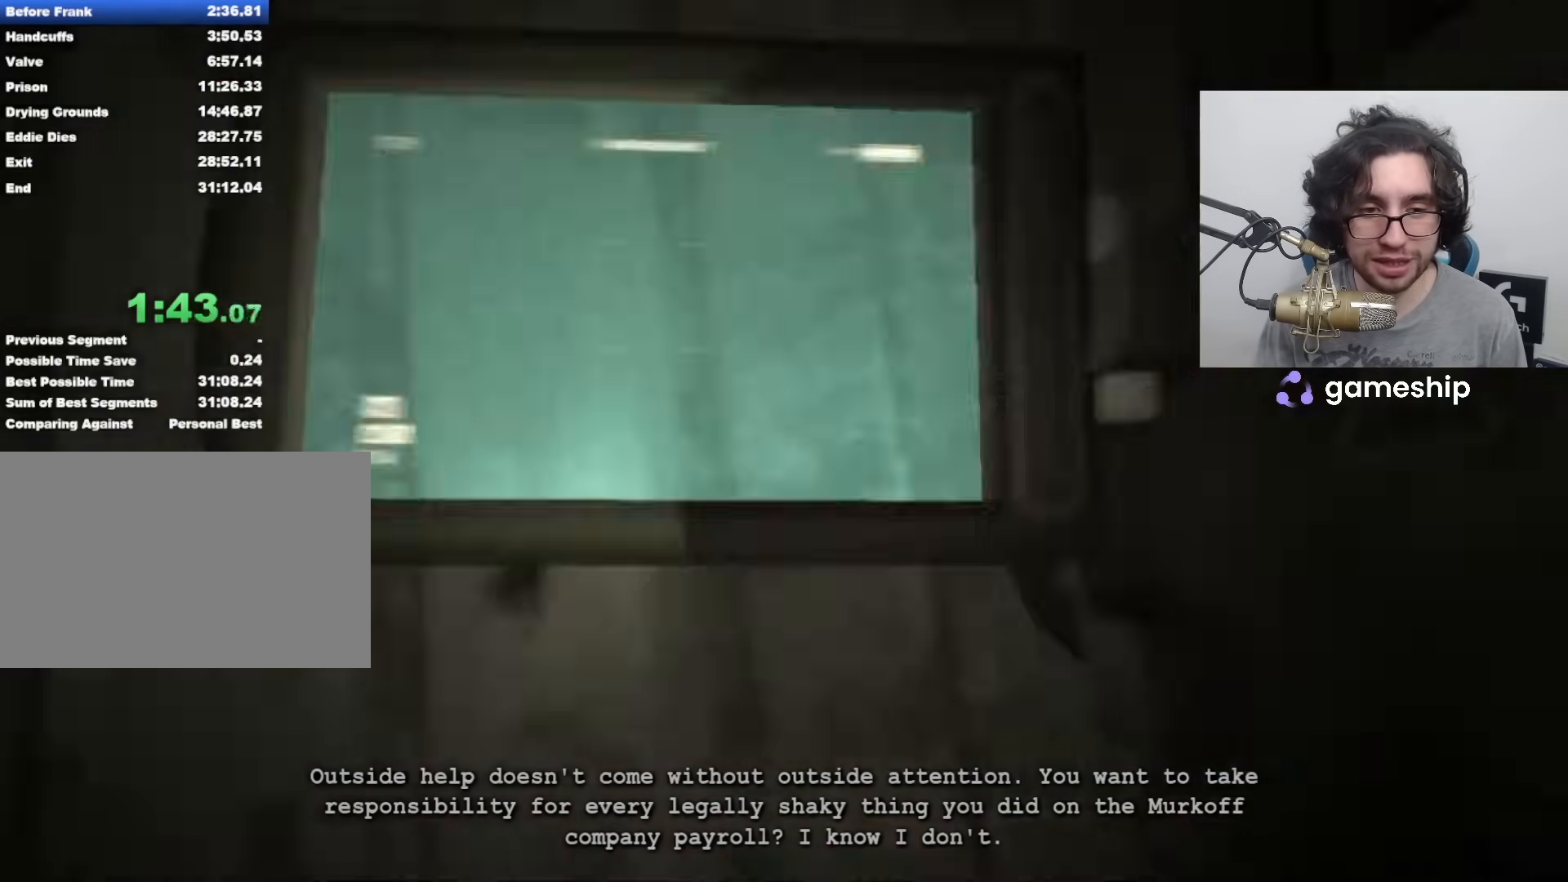
{"keys": ["shift", "w"], "mouse": [], "events": []}
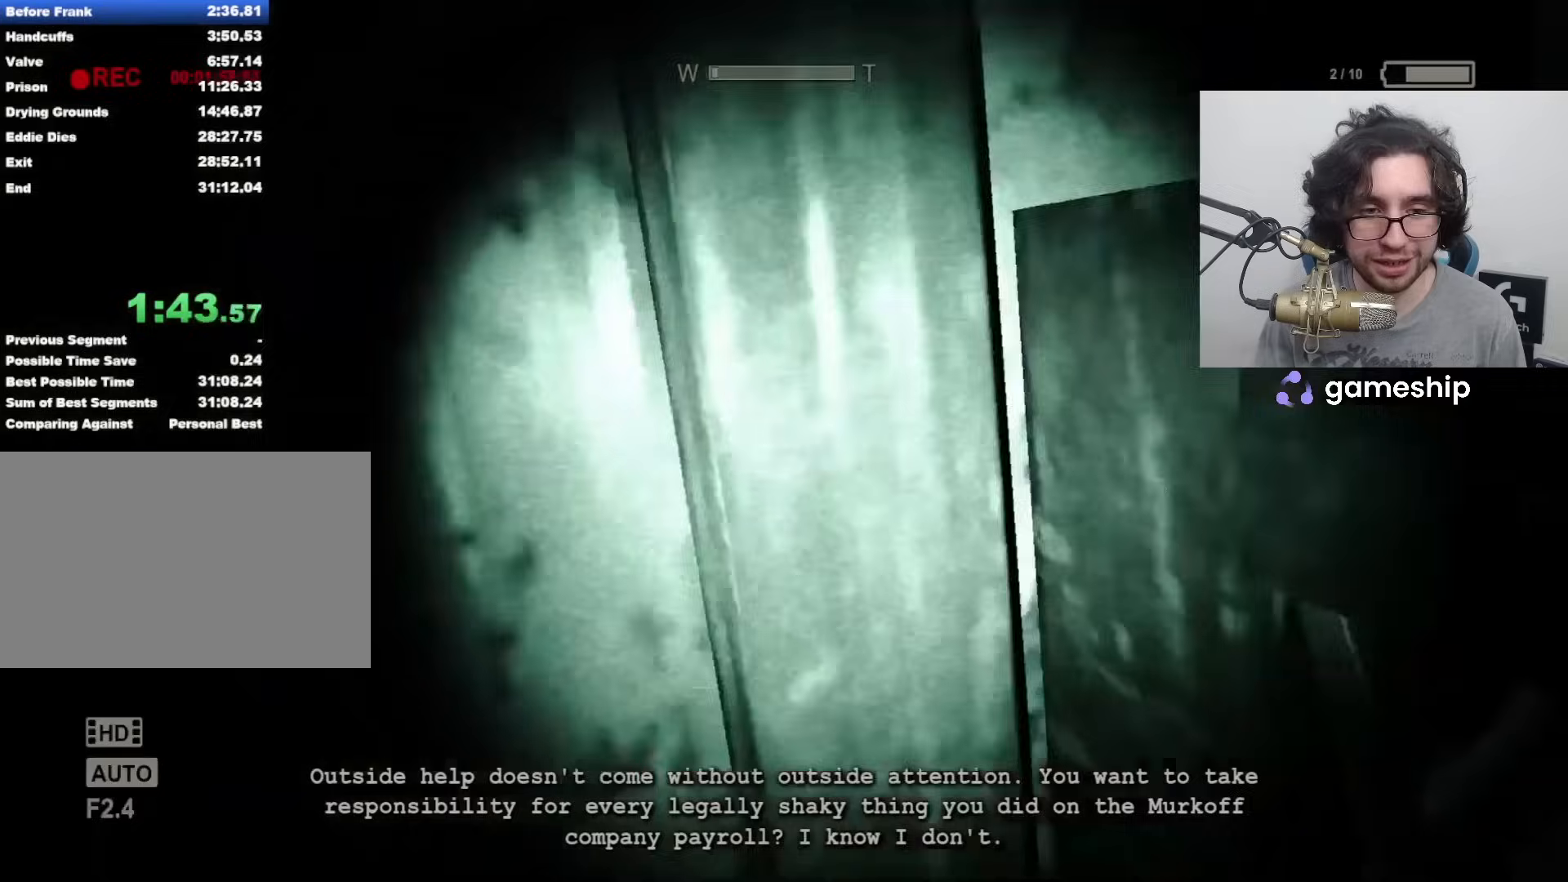
{"keys": ["shift", "w"], "mouse": [], "events": []}
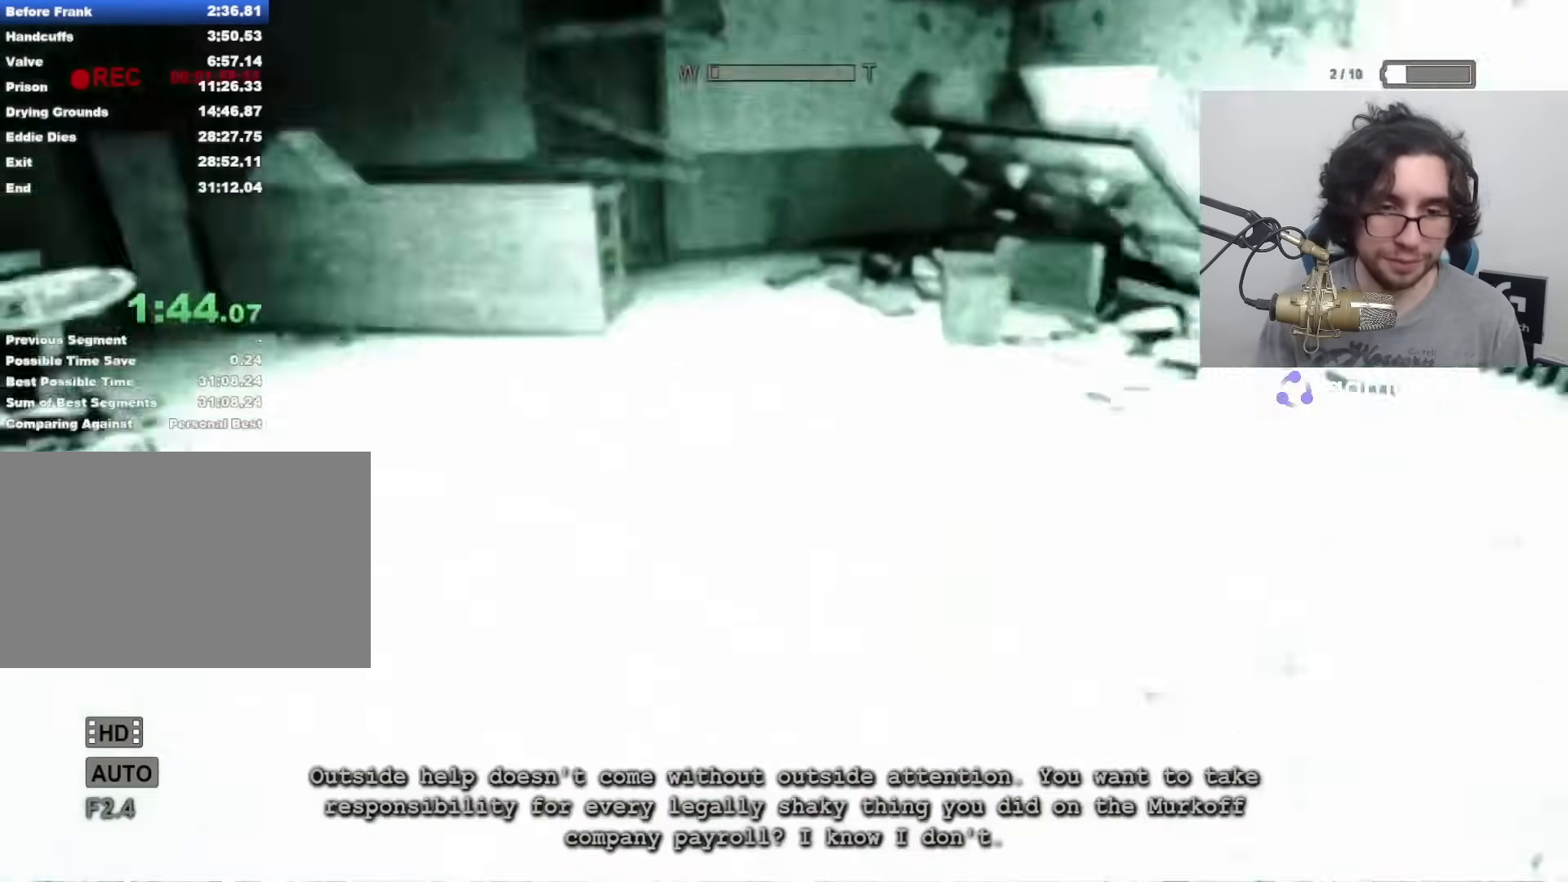
{"keys": ["f", "shift", "w"], "mouse": [], "events": [[150, "space", "down"], [200, "space", "up"], [250, "space", "down"], [317, "space", "up"], [433, "f", "down"]]}
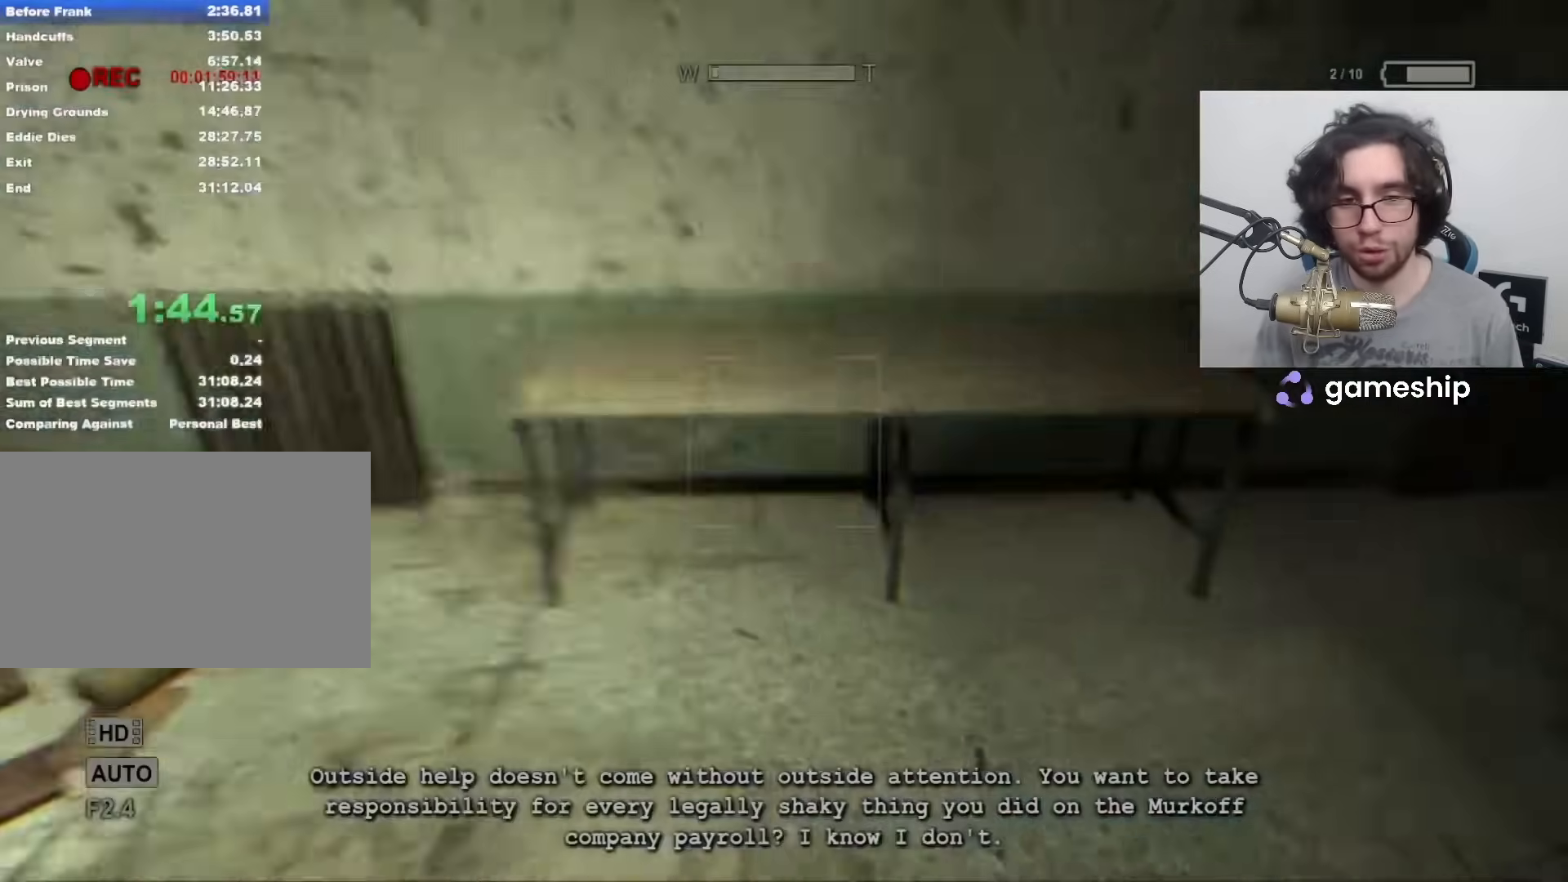
{"keys": ["shift", "w"], "mouse": [], "events": [[33, "f", "up"]]}
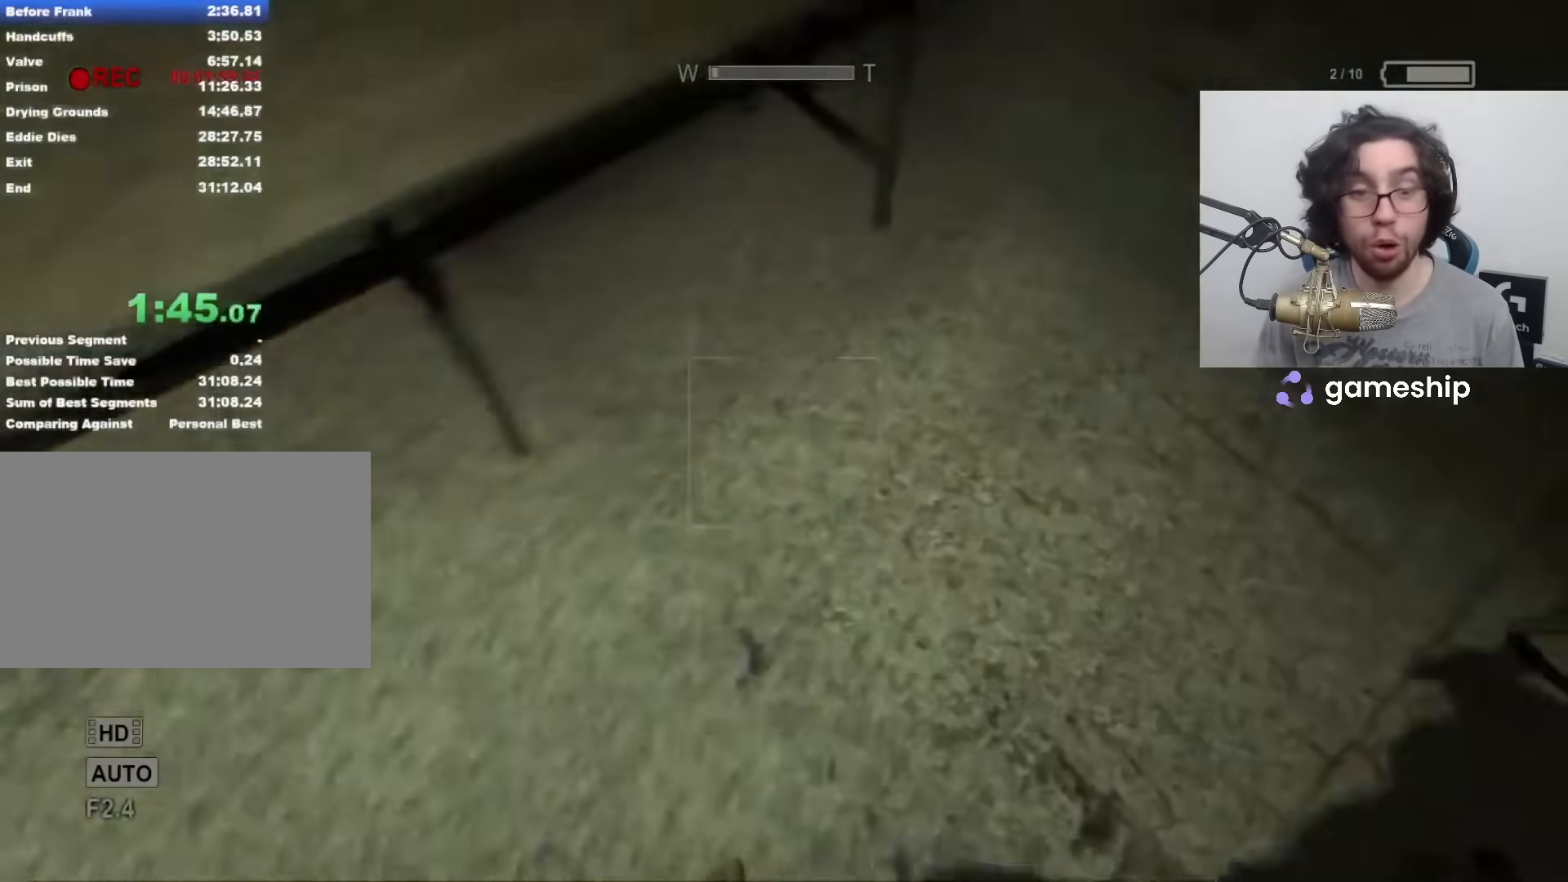
{"keys": ["shift", "w"], "mouse": [], "events": []}